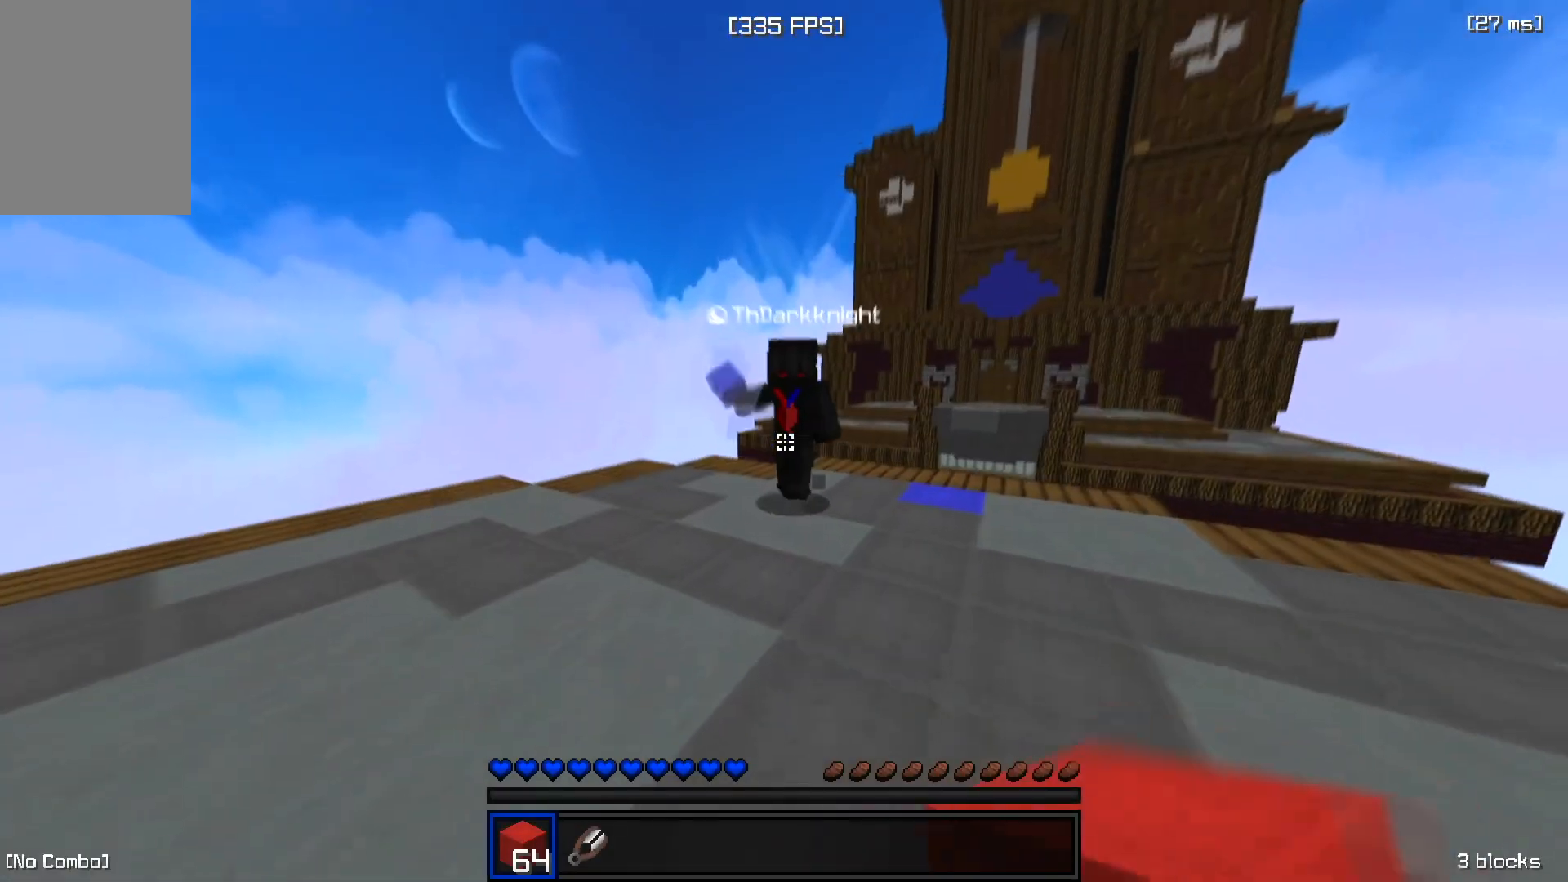
Gameplay with keyboard and mouse; each line is a JSON object with the keys and mouse buttons held at the frame after it. "events" lists presses ("down") and releases ("up") of "a", "d", "s", "space", "w", "mouse_left" and "mouse_right" between this image and that frame as [ms after this image, input, new state], when the widget could be followed in between. "mouse_left", "mouse_right" = the "left", "right" buttons of the "mouse" list. No other keys are recorded. Fast repeated clicks can show as one long hold. Mouse movement is not recorded.
{"keys": [], "mouse": ["left"], "events": [[384, "mouse_left", "down"], [451, "w", "up"]]}
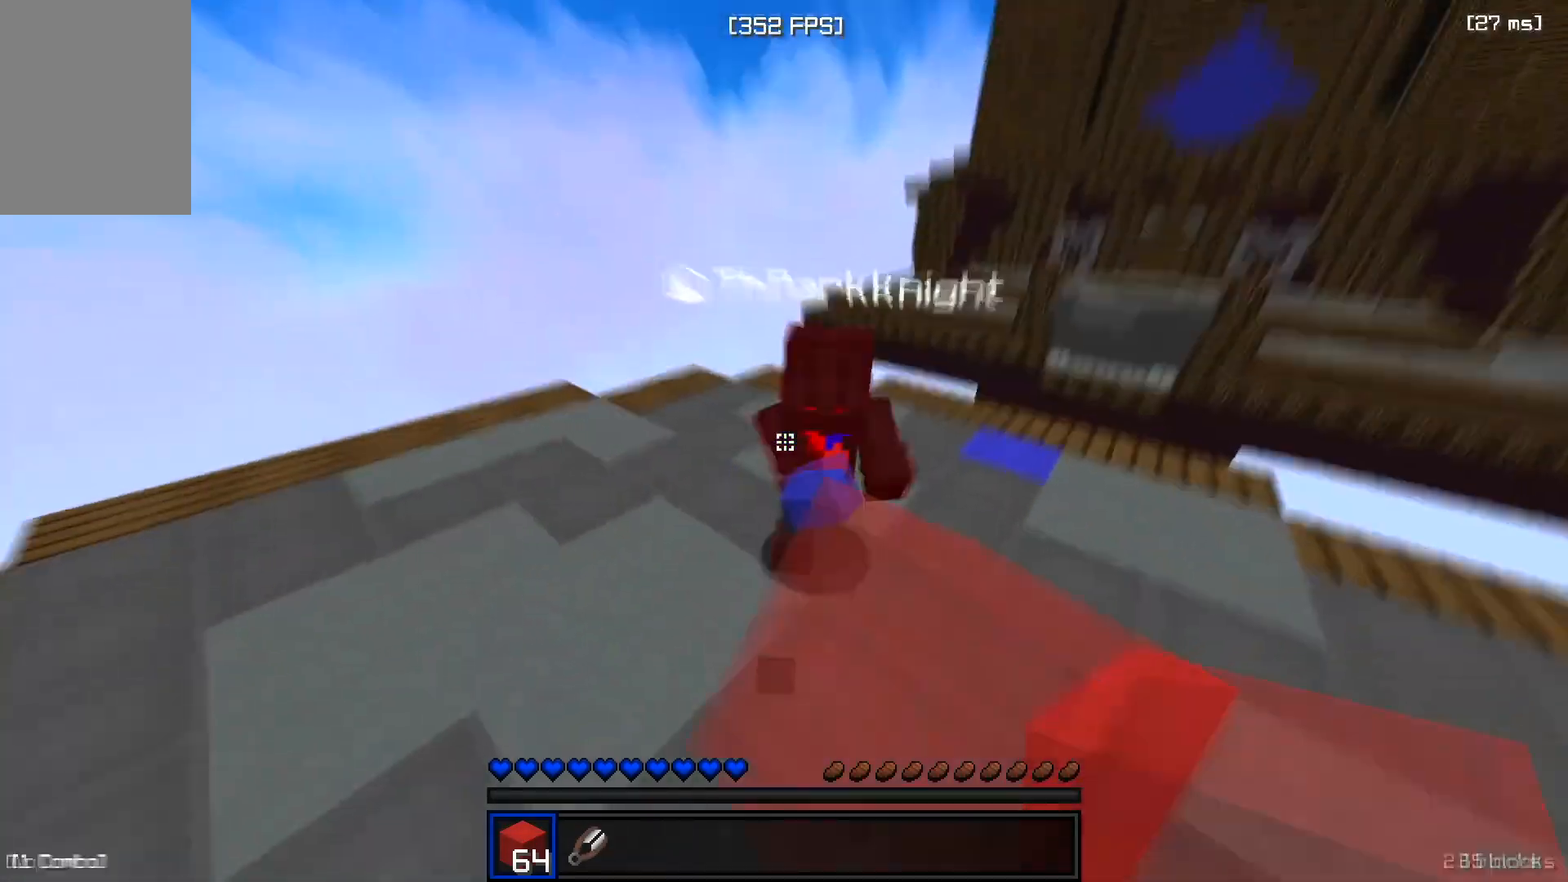
{"keys": ["w"], "mouse": ["left"], "events": [[17, "mouse_left", "up"], [67, "w", "down"], [100, "mouse_left", "down"], [150, "mouse_left", "up"], [217, "mouse_left", "down"], [267, "mouse_left", "up"], [333, "mouse_left", "down"], [400, "mouse_left", "up"], [434, "mouse_left", "down"]]}
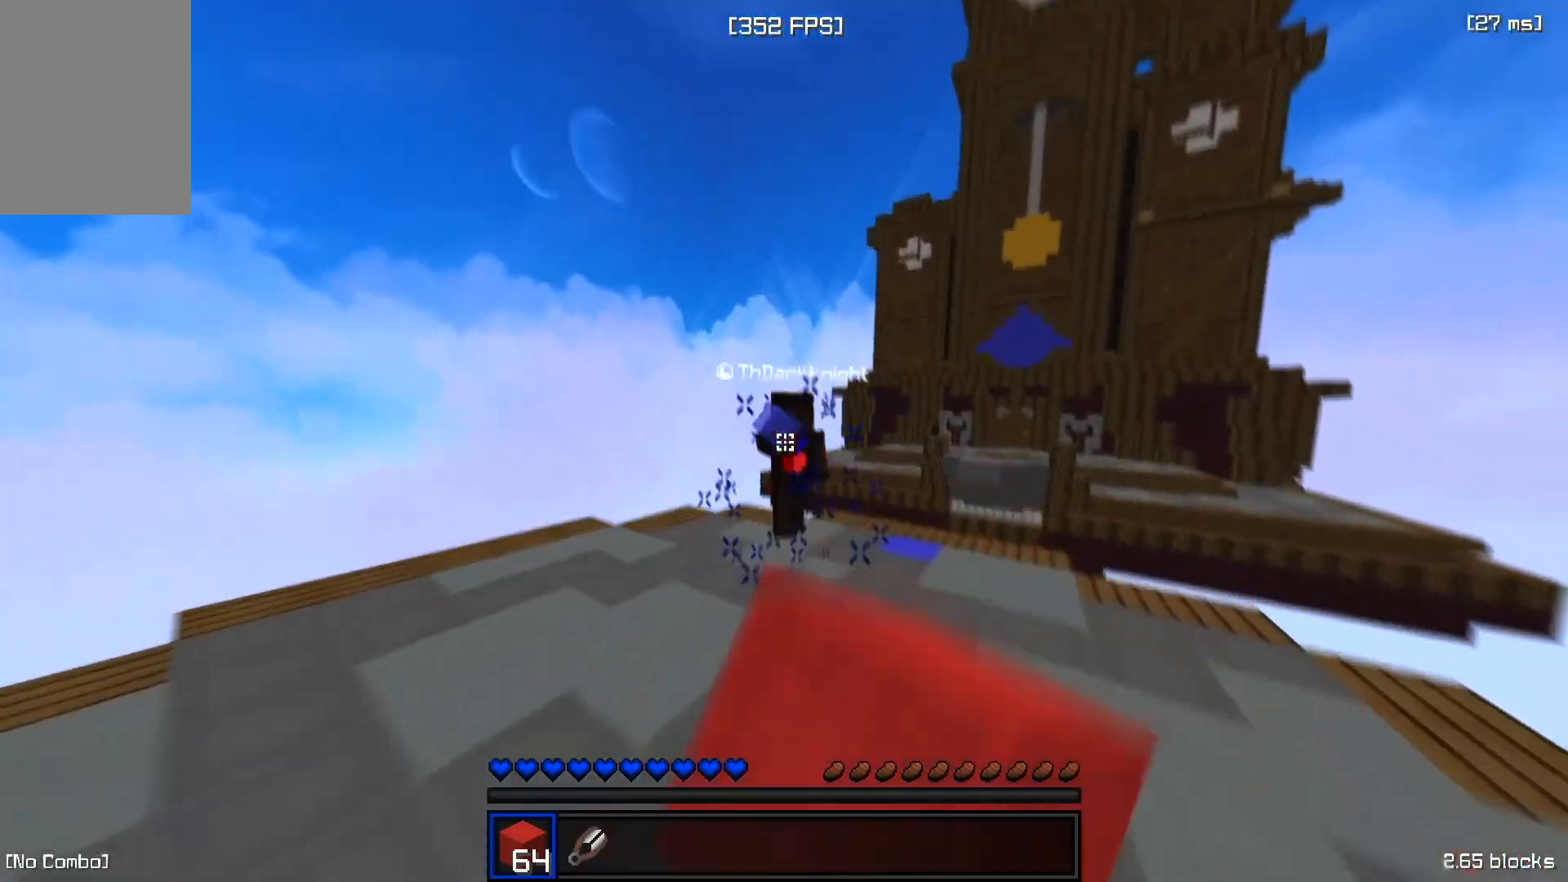
{"keys": ["w"], "mouse": [], "events": [[17, "mouse_left", "up"], [67, "mouse_left", "down"], [67, "mouse_right", "down"], [134, "mouse_right", "up"], [150, "mouse_left", "up"], [301, "mouse_left", "down"], [367, "mouse_left", "up"], [401, "mouse_left", "down"], [434, "mouse_left", "up"]]}
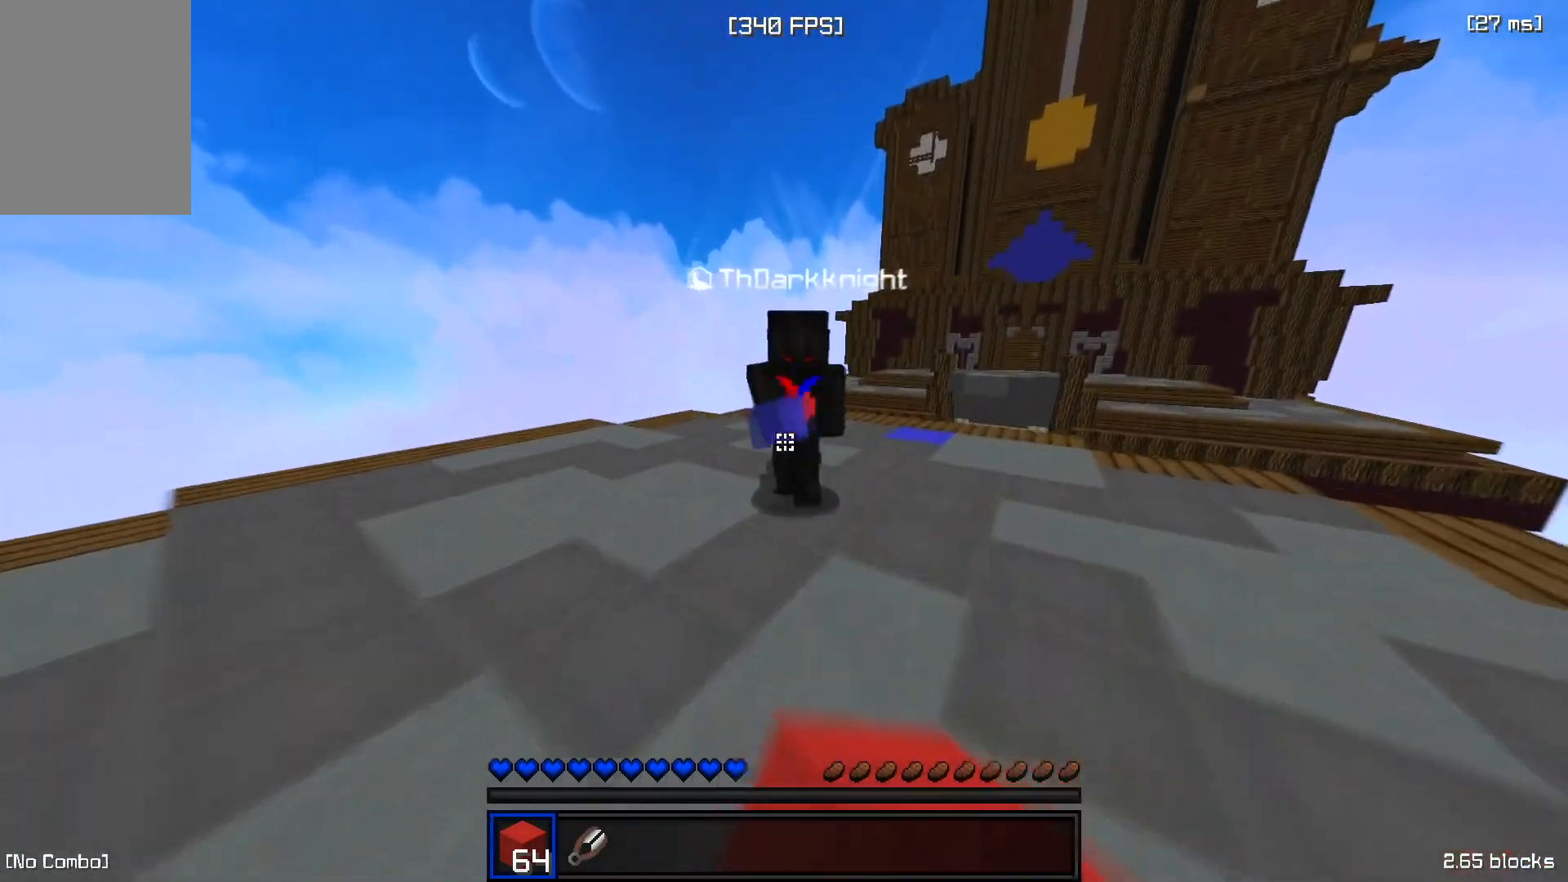
{"keys": ["s", "space"], "mouse": ["right"], "events": [[83, "w", "up"], [233, "s", "down"], [367, "space", "down"], [384, "mouse_right", "down"]]}
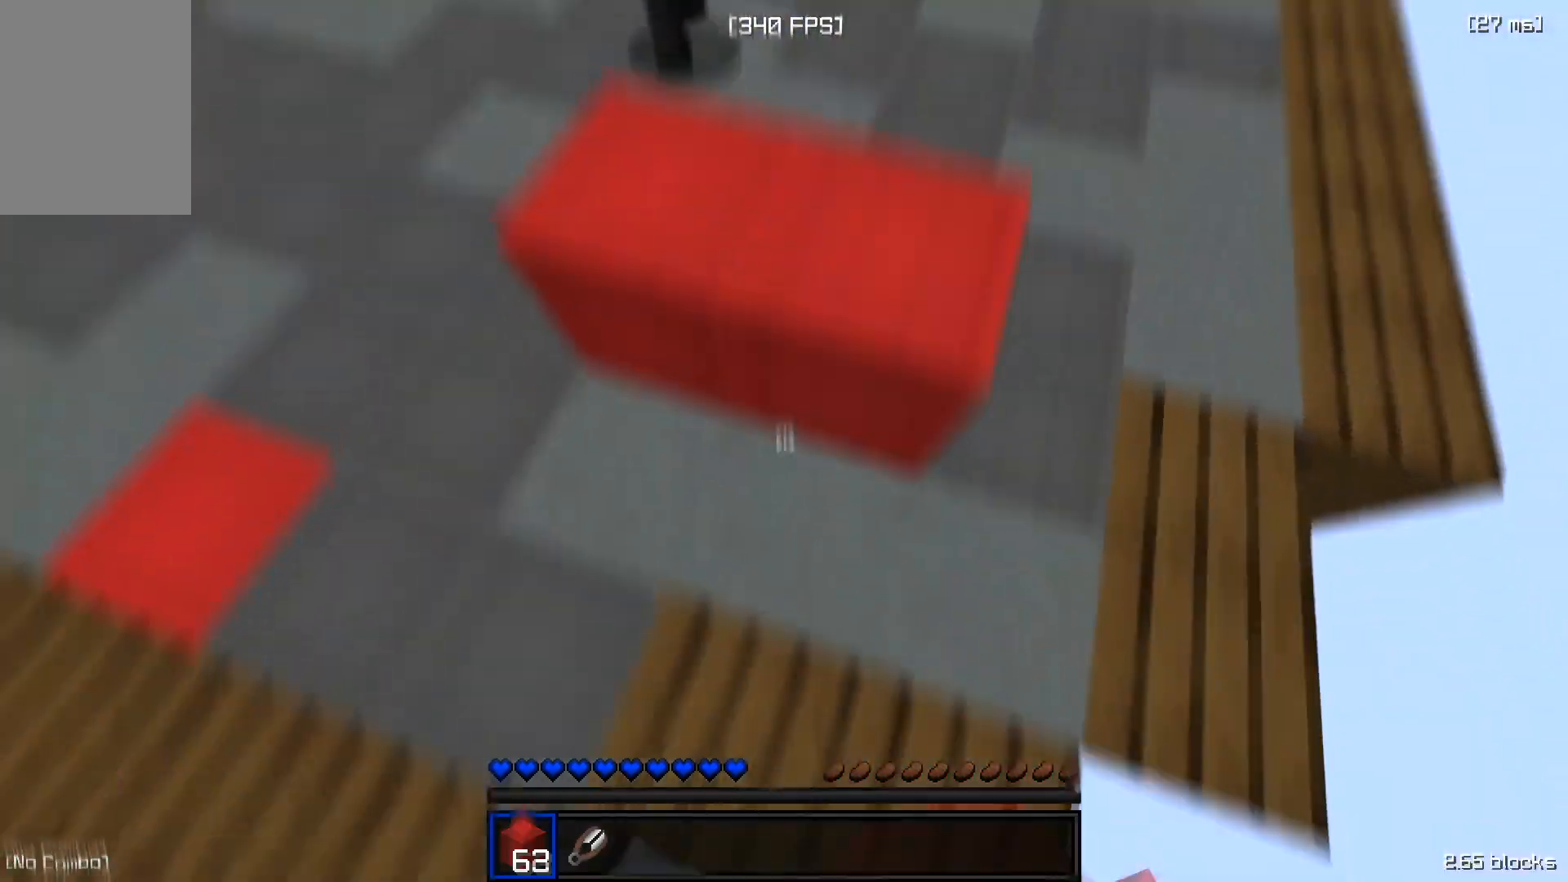
{"keys": ["space"], "mouse": ["right"], "events": [[301, "s", "up"], [451, "mouse_right", "up"], [467, "mouse_right", "down"]]}
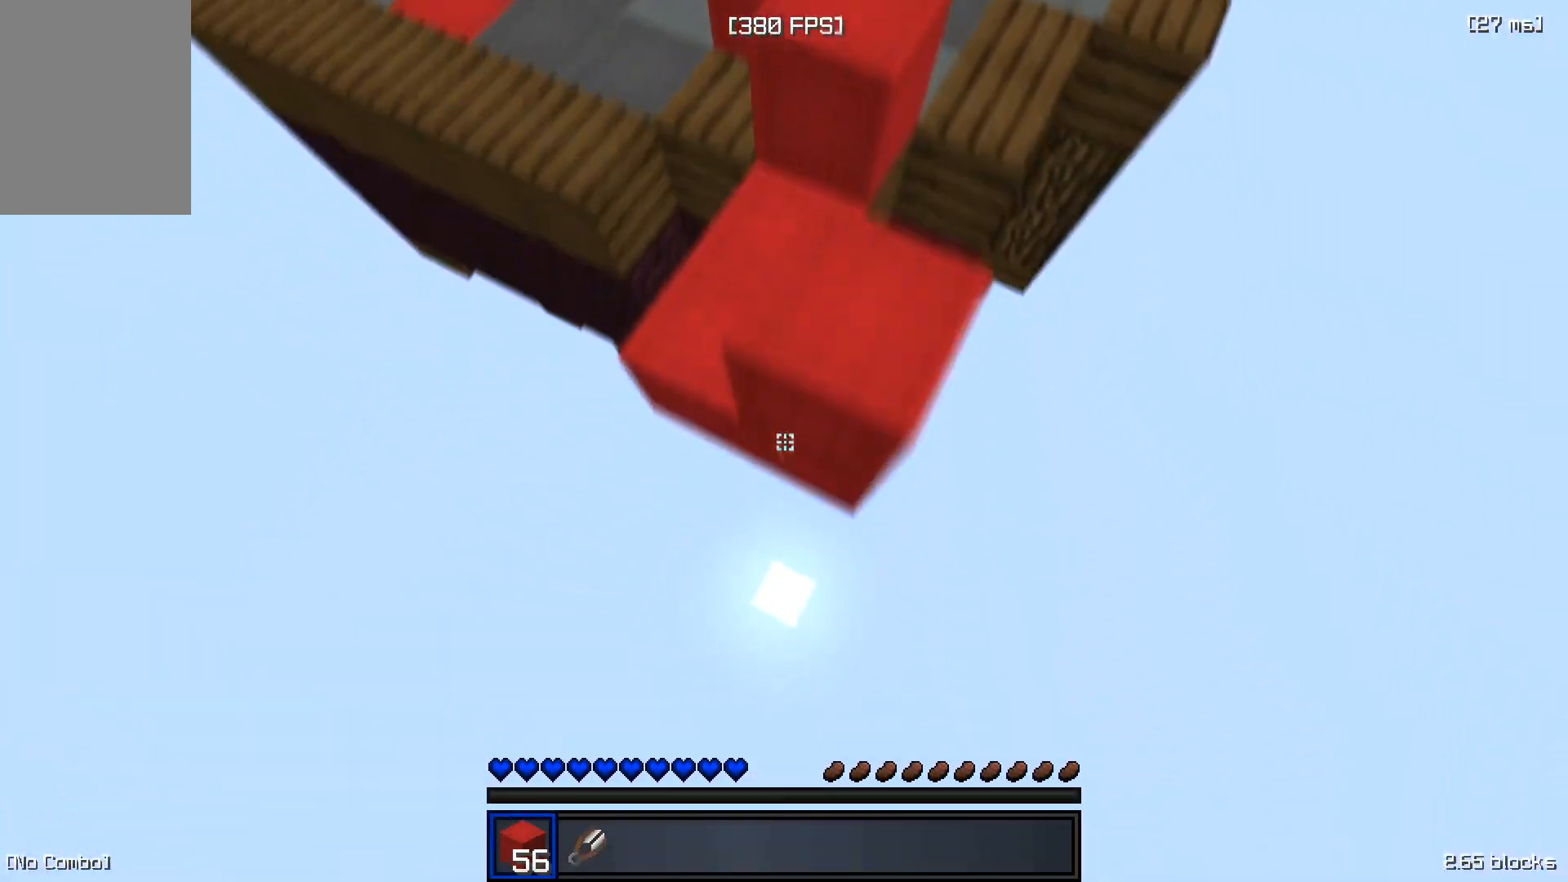
{"keys": ["space"], "mouse": ["right"], "events": []}
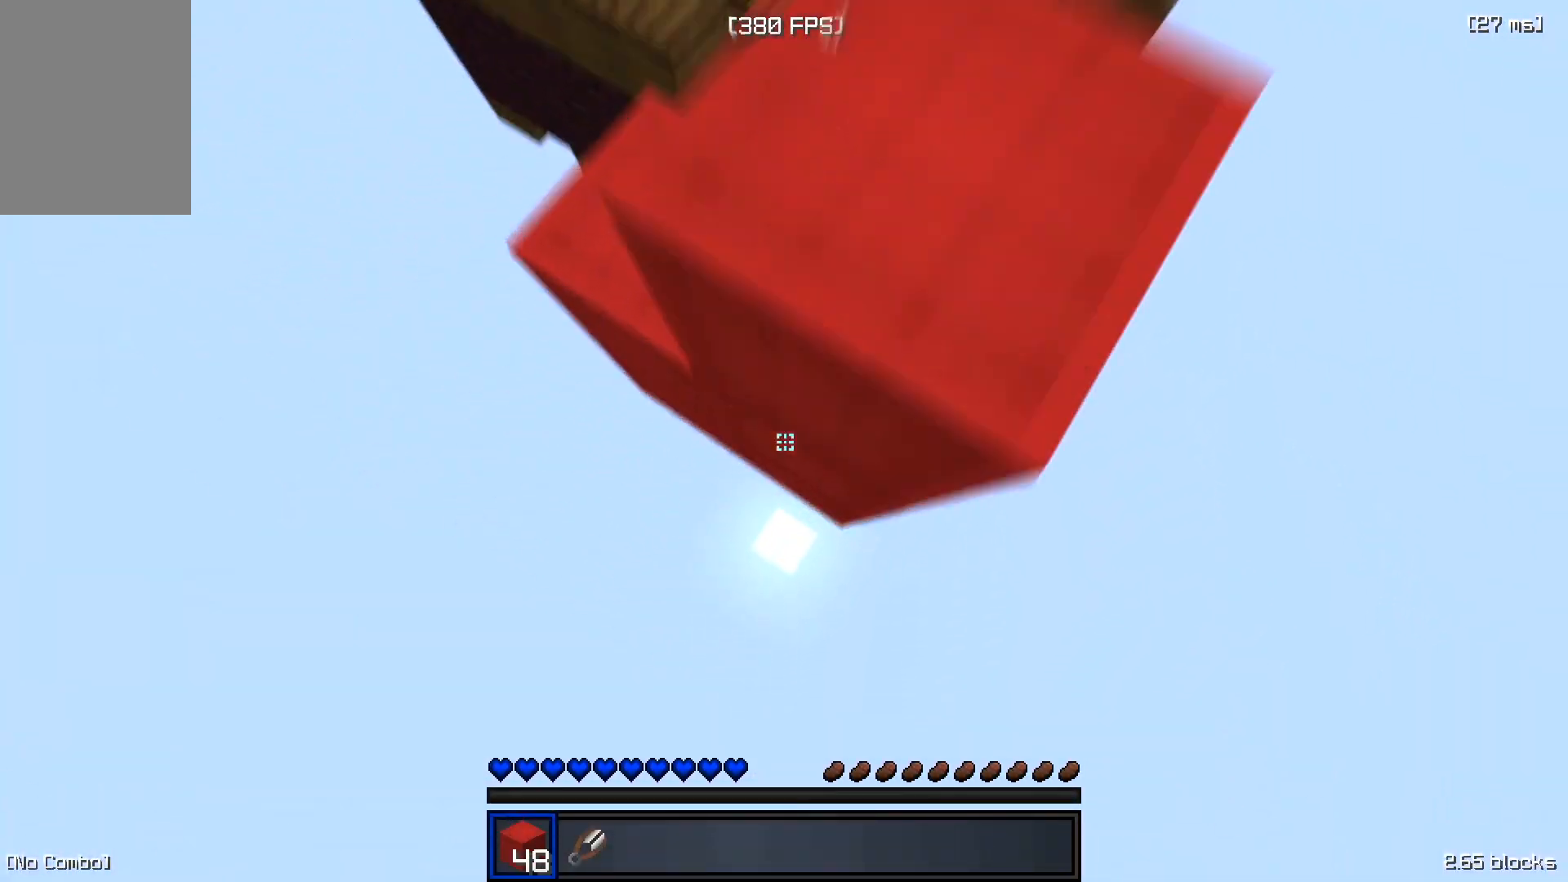
{"keys": ["w"], "mouse": [], "events": [[34, "space", "up"], [50, "mouse_right", "up"], [67, "space", "down"], [267, "mouse_right", "down"], [301, "mouse_right", "up"], [334, "mouse_right", "down"], [401, "space", "up"], [417, "mouse_right", "up"], [451, "w", "down"]]}
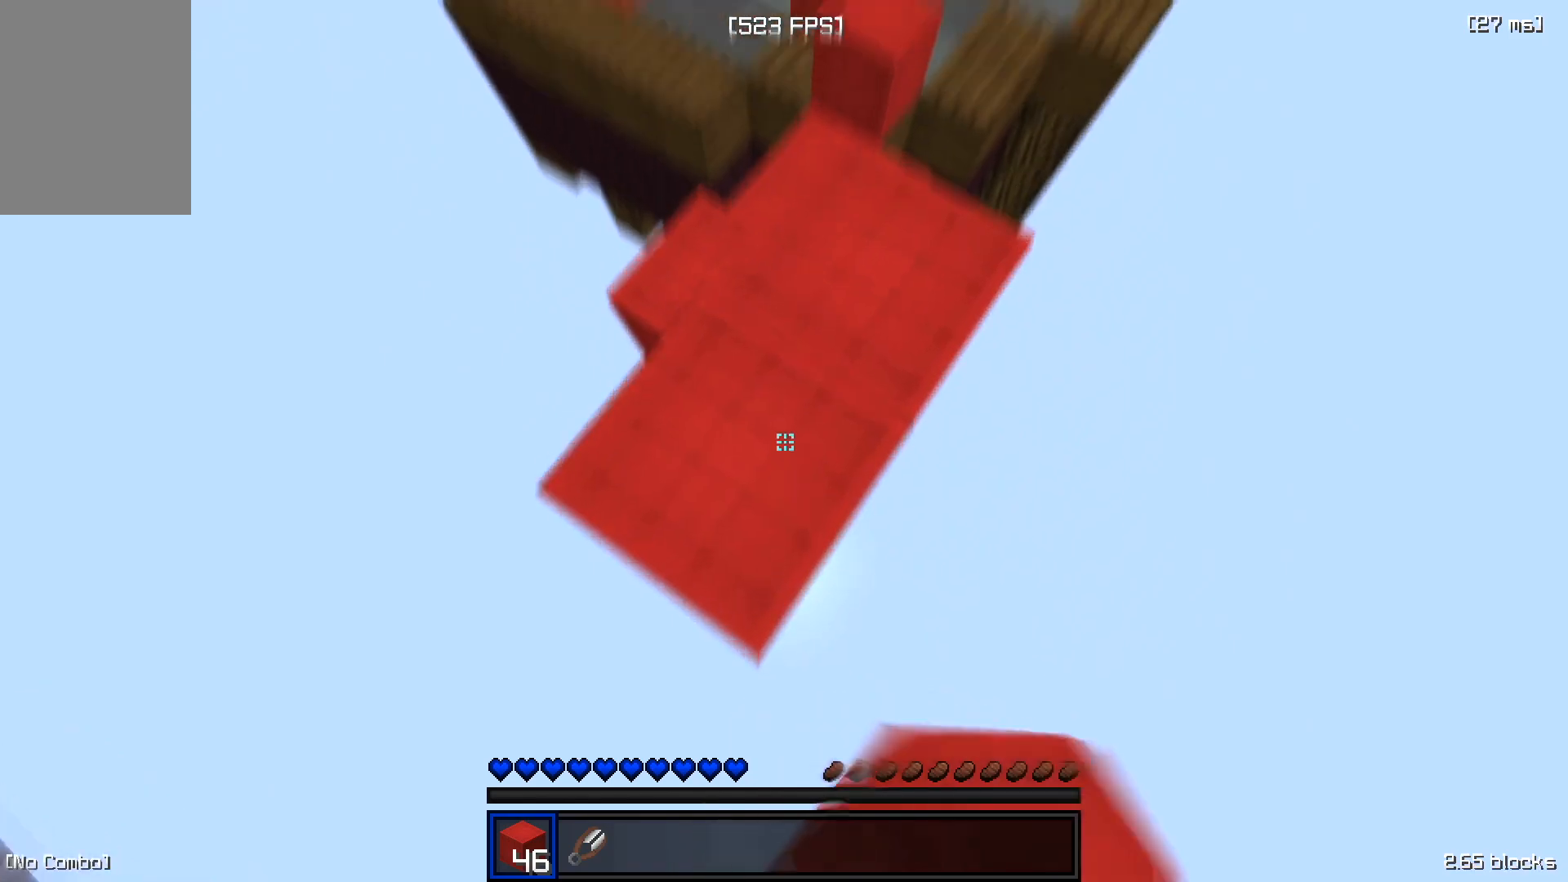
{"keys": ["s", "space"], "mouse": ["right"], "events": [[100, "space", "down"], [417, "mouse_right", "down"], [417, "s", "down"], [417, "w", "up"]]}
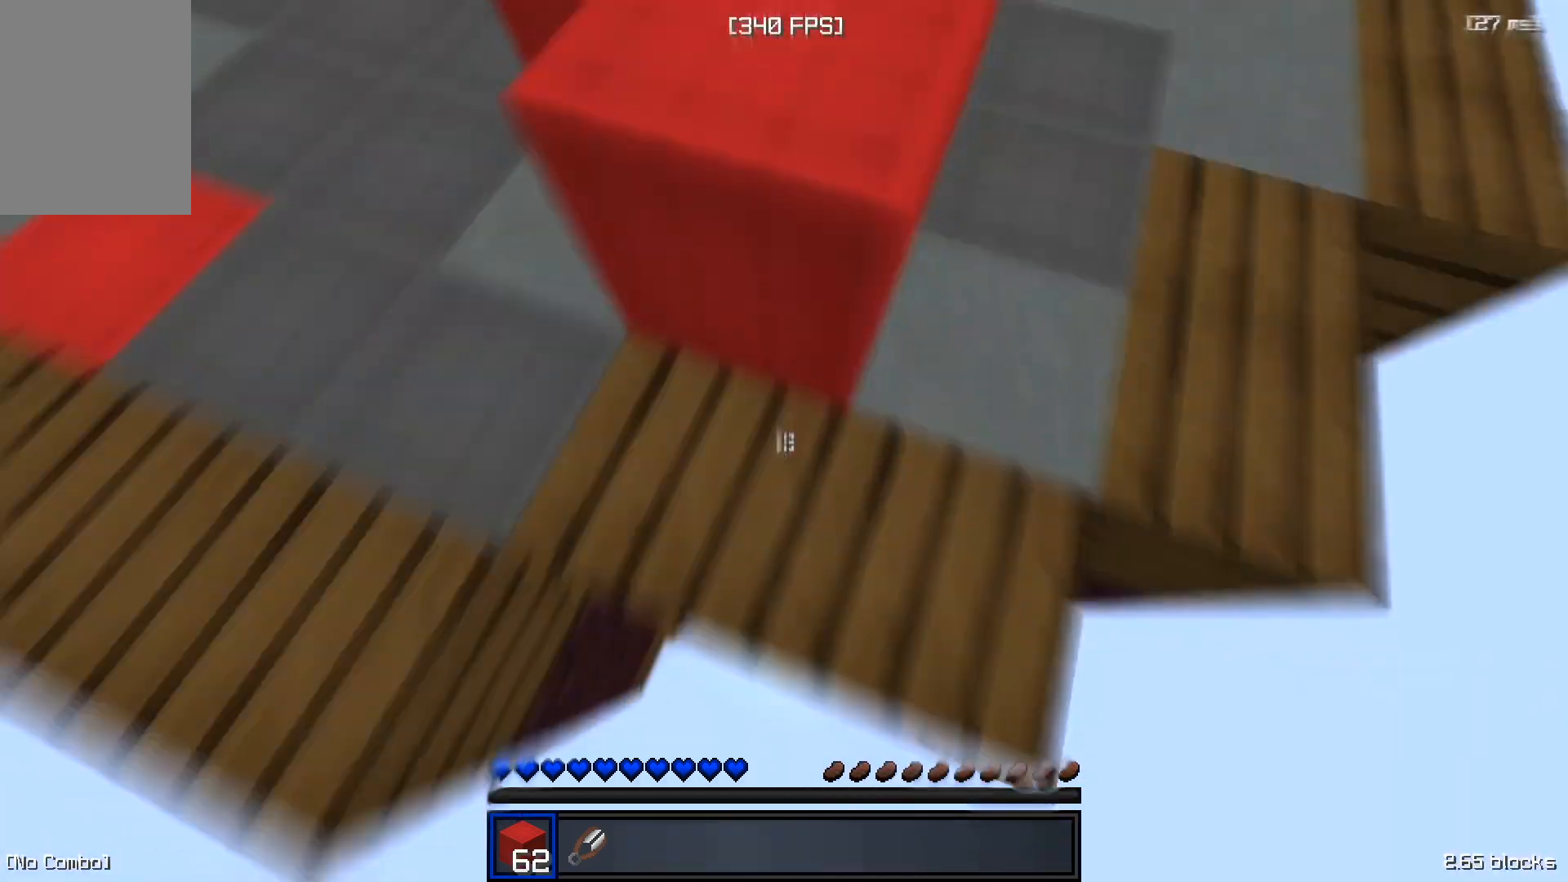
{"keys": ["space"], "mouse": ["right"], "events": [[317, "s", "up"]]}
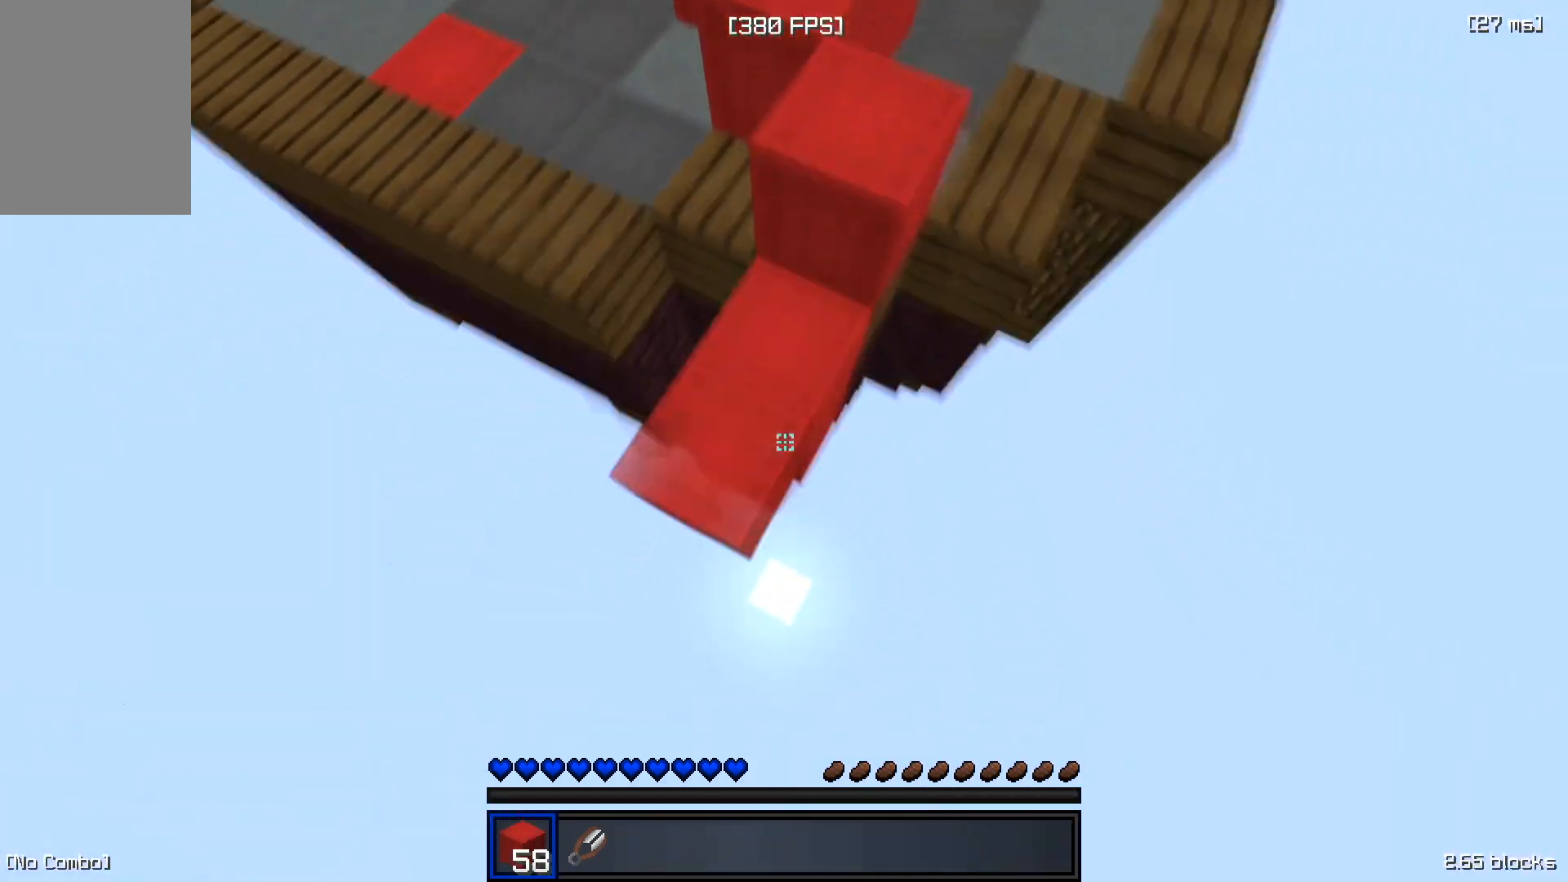
{"keys": ["space"], "mouse": [], "events": [[117, "mouse_right", "up"], [183, "mouse_right", "down"], [484, "mouse_right", "up"]]}
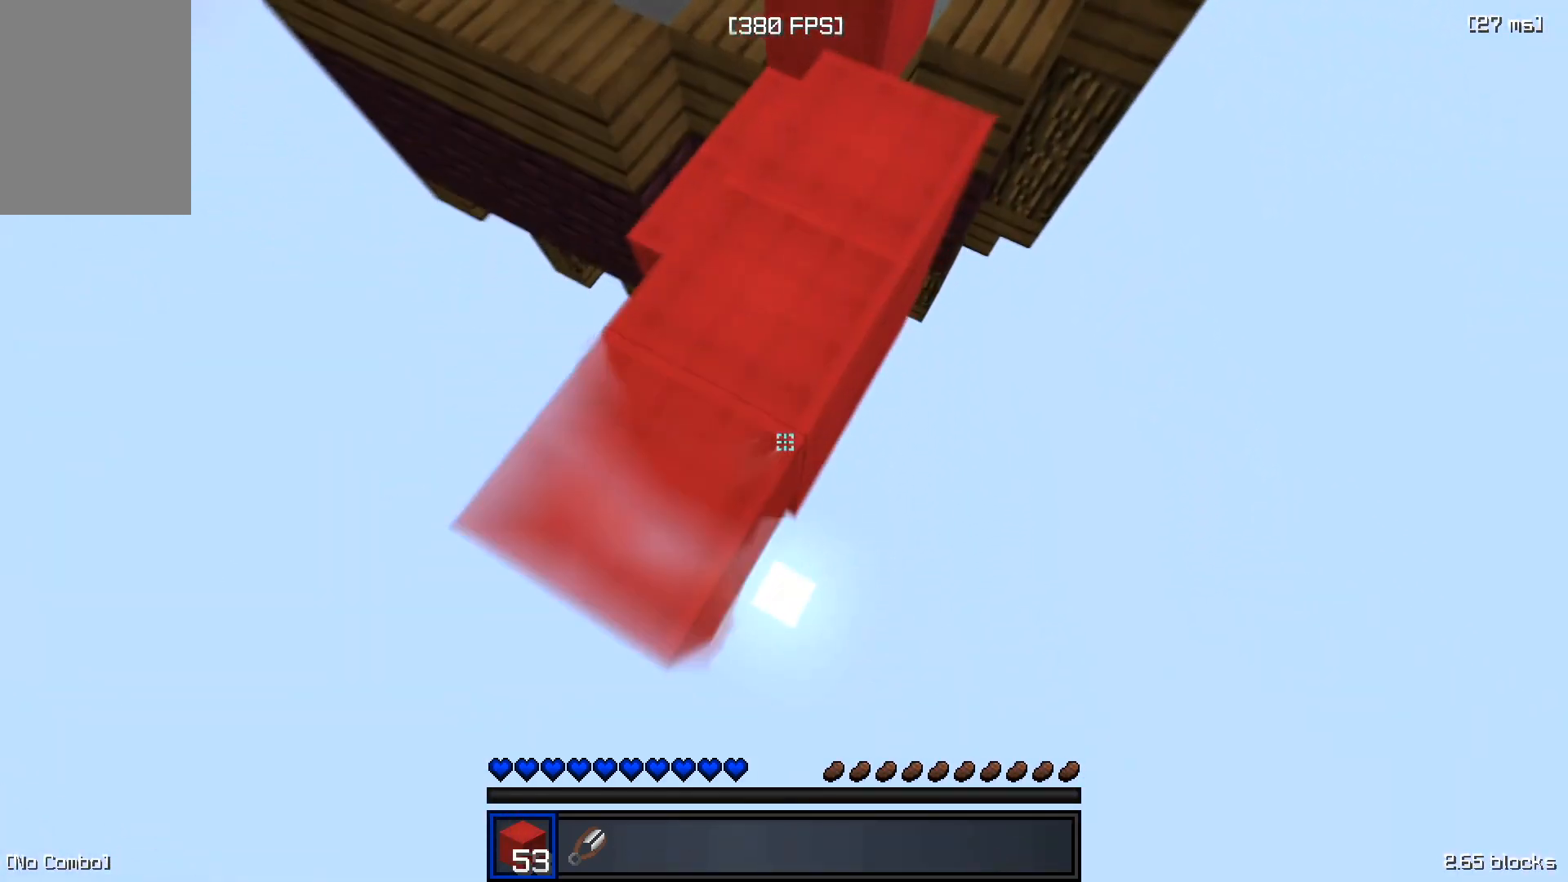
{"keys": ["space"], "mouse": ["right"]}
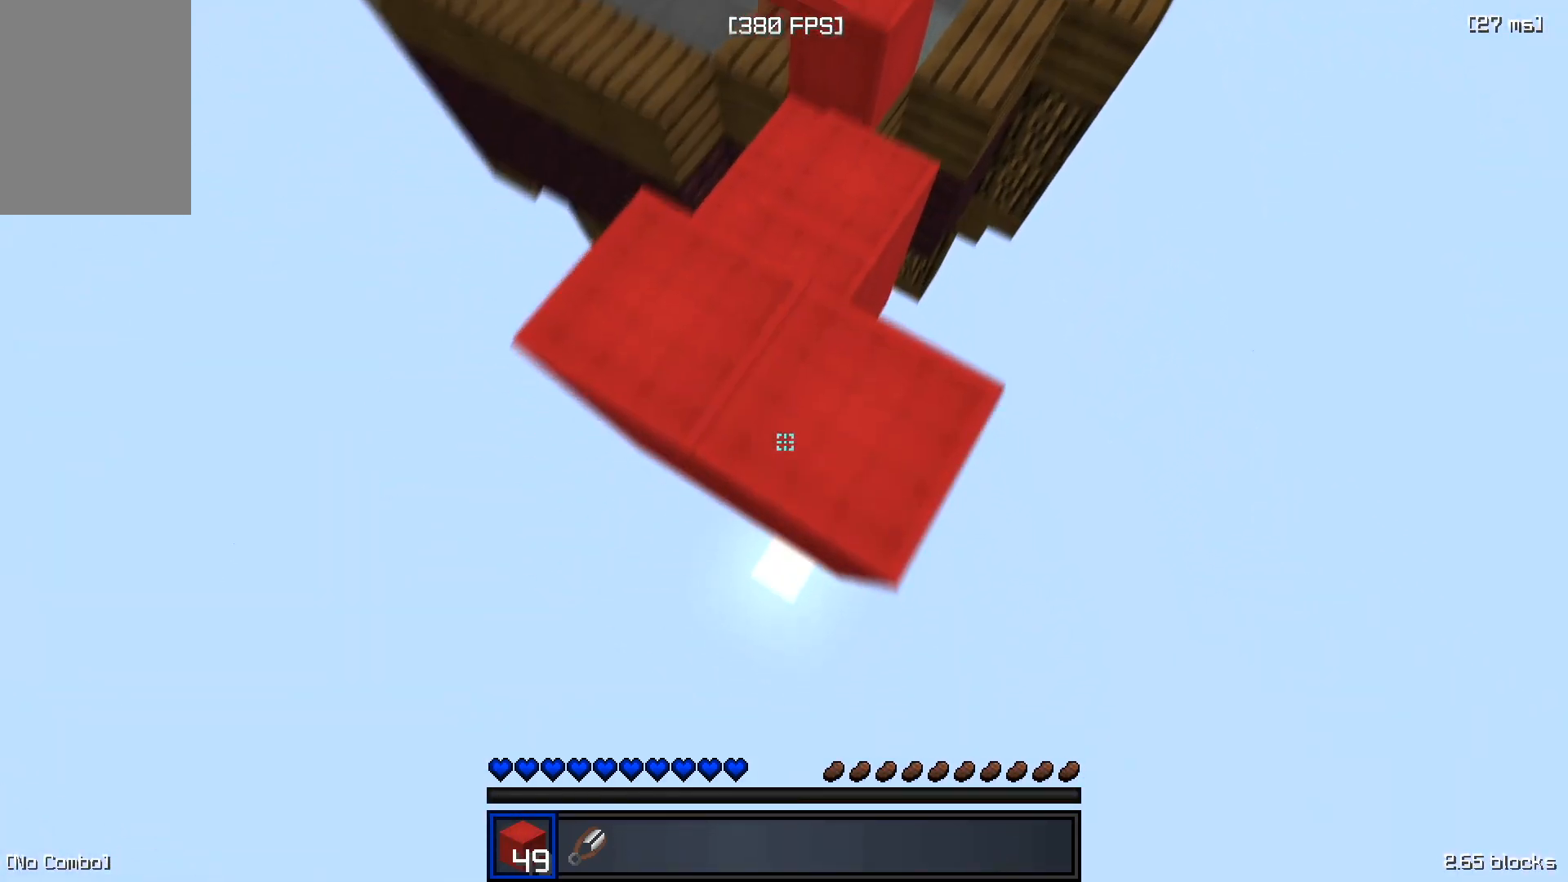
{"keys": ["space"], "mouse": [], "events": [[317, "space", "up"], [350, "mouse_right", "up"], [350, "space", "down"]]}
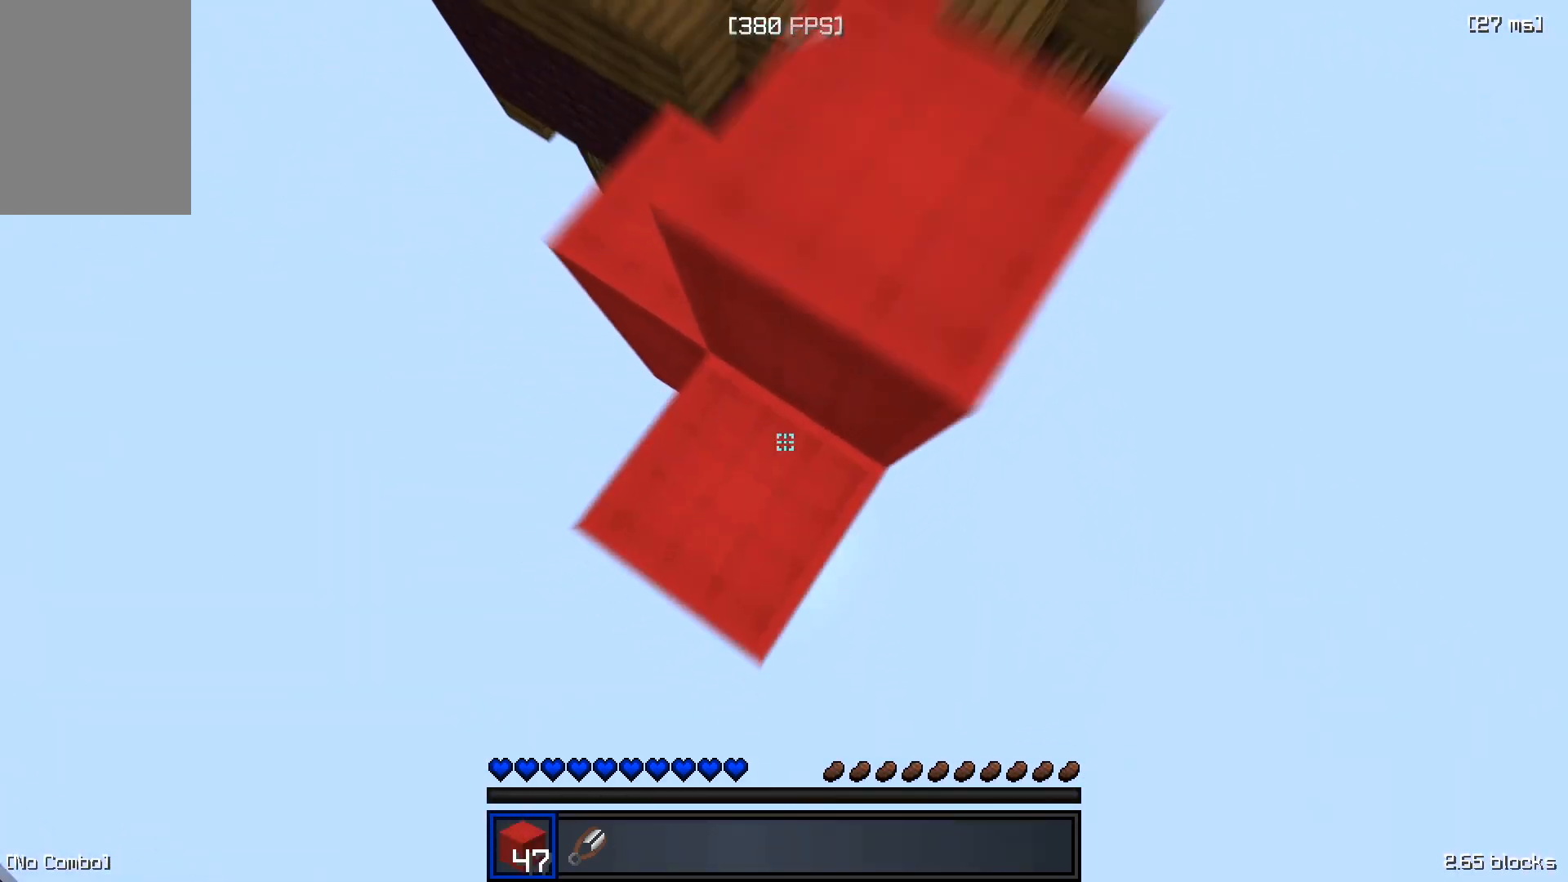
{"keys": ["space"], "mouse": ["right"], "events": [[251, "mouse_right", "down"], [351, "mouse_right", "up"], [384, "mouse_right", "down"]]}
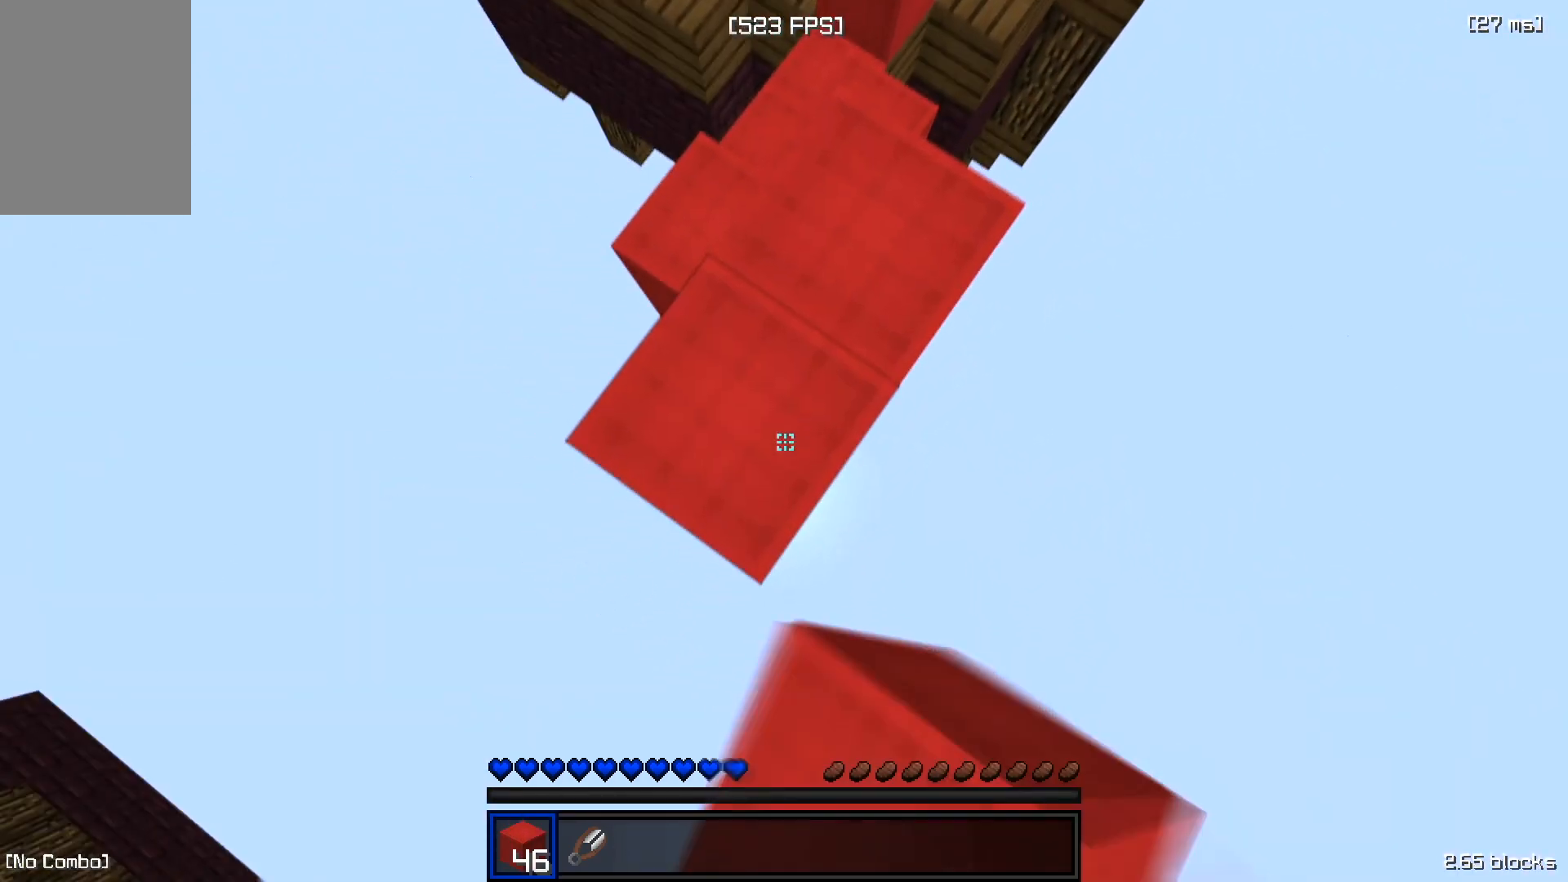
{"keys": ["space", "w"], "mouse": ["right"], "events": [[34, "space", "up"], [67, "mouse_right", "up"], [167, "w", "down"], [384, "mouse_right", "down"], [467, "space", "down"]]}
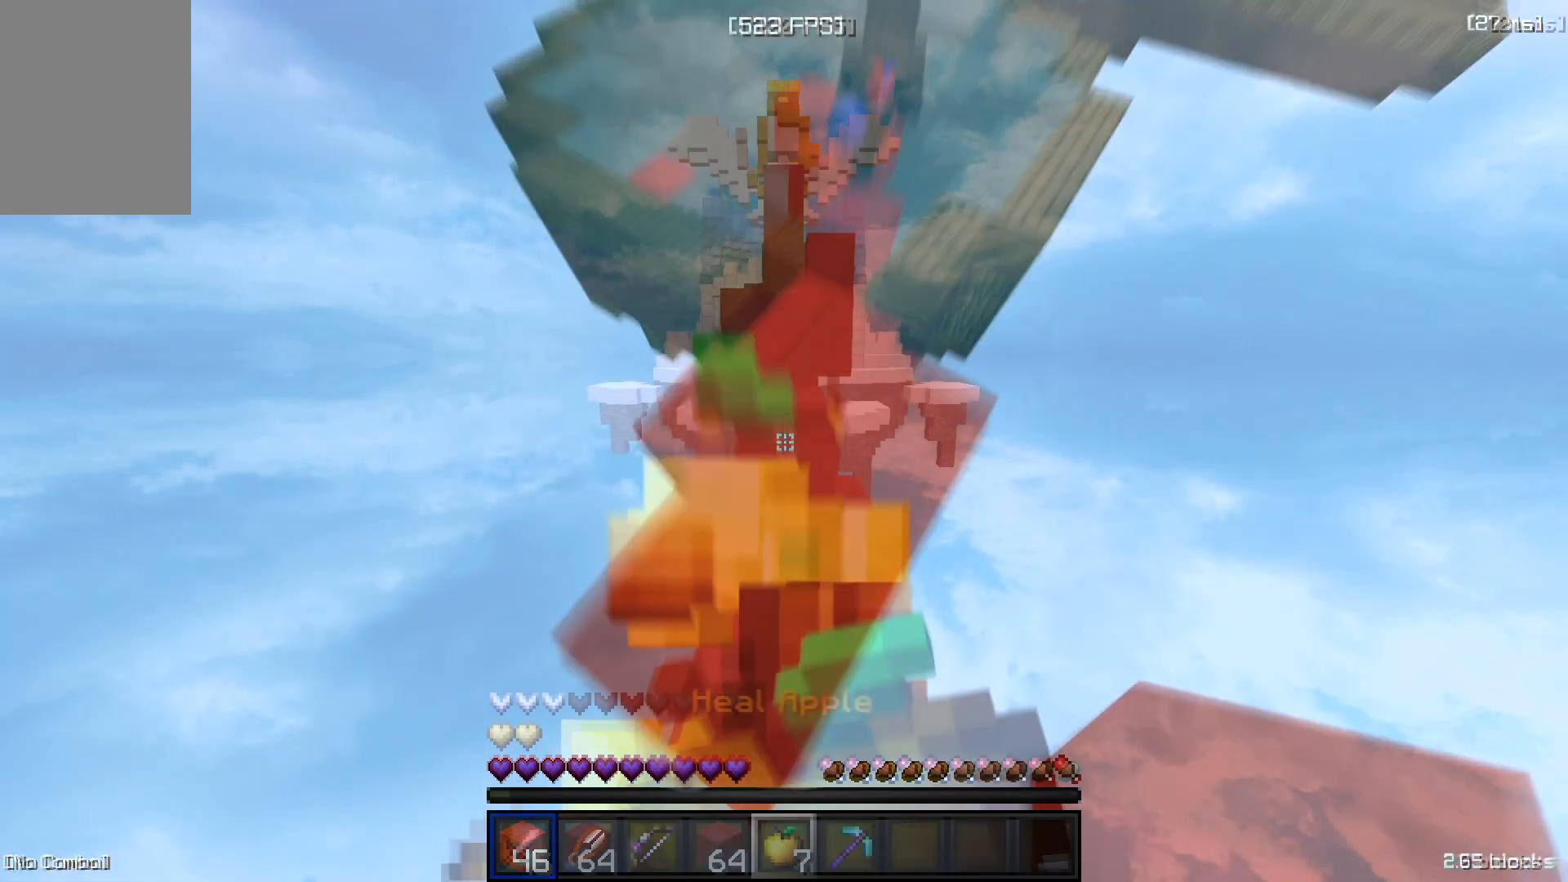
{"keys": ["w"], "mouse": [], "events": [[83, "space", "up"], [116, "mouse_right", "up"]]}
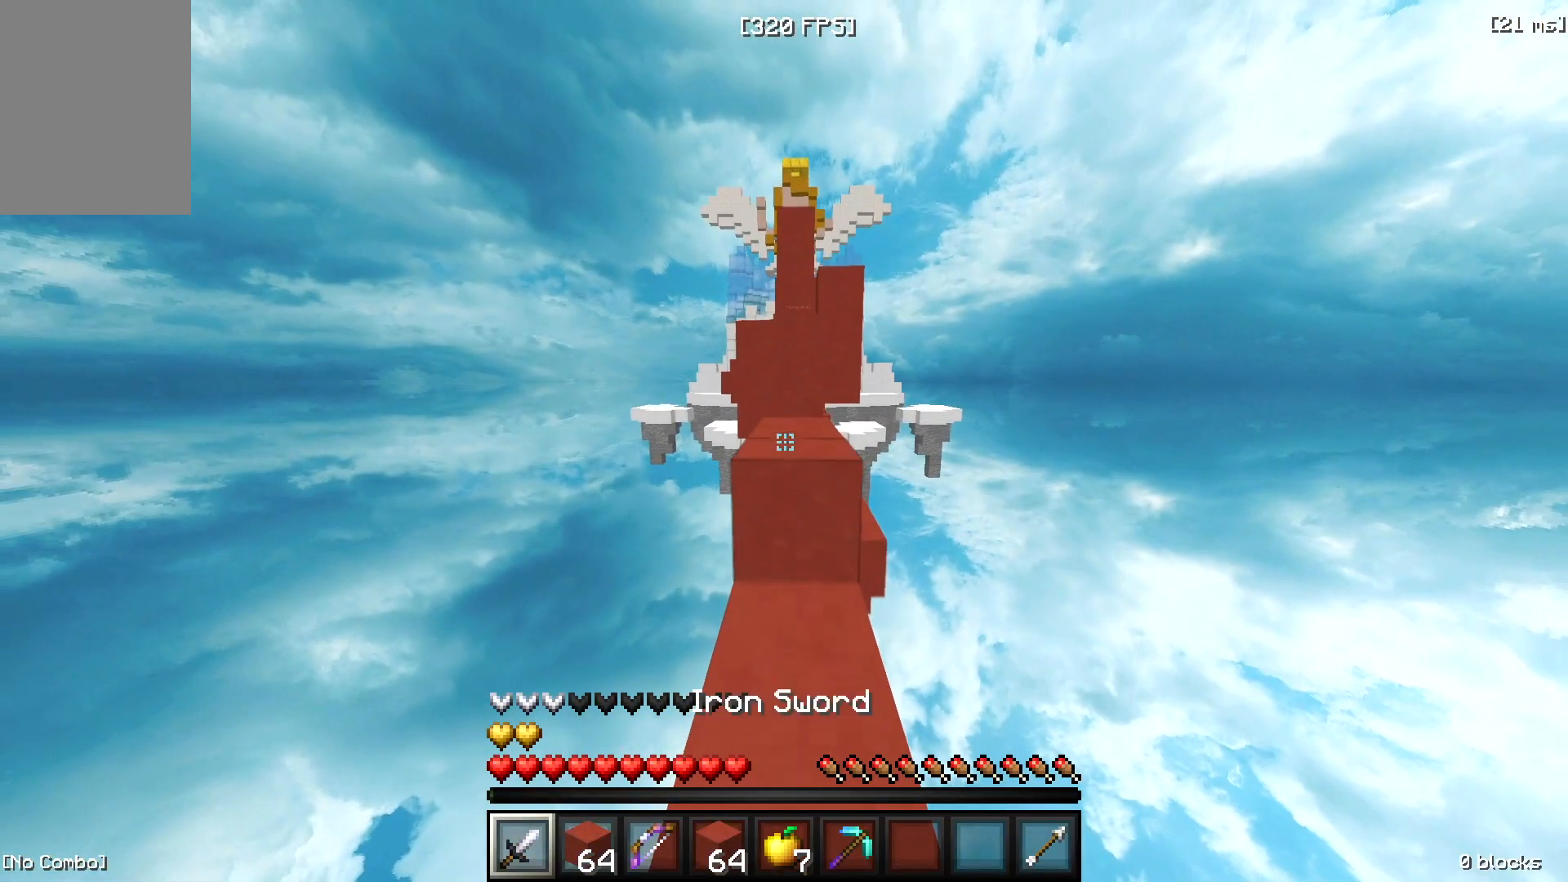
{"keys": ["w"], "mouse": [], "events": [[184, "space", "down"], [384, "space", "up"]]}
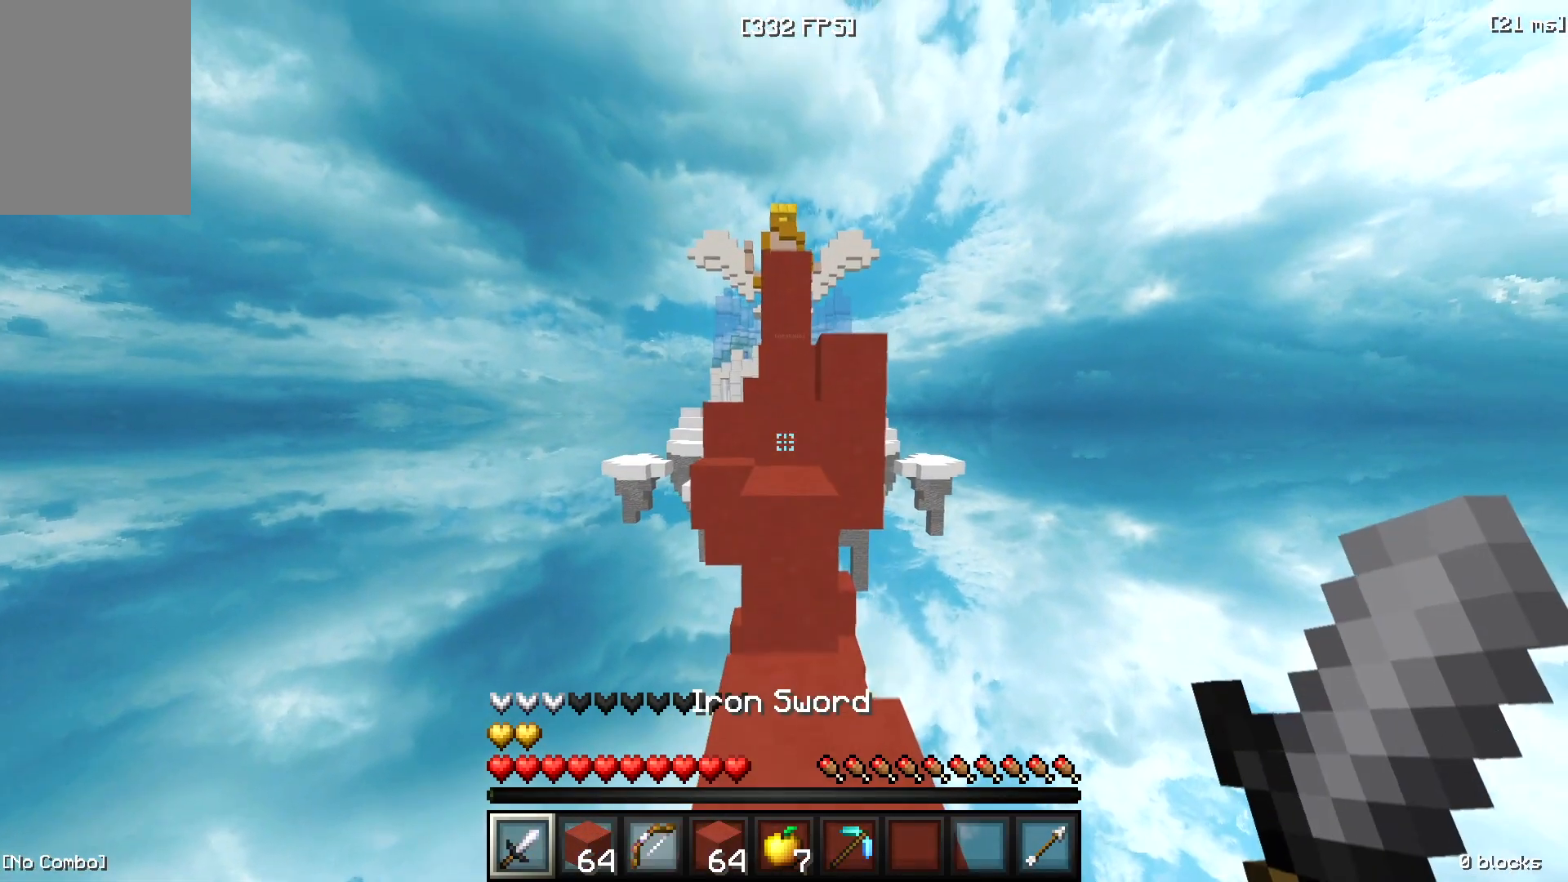
{"keys": ["w"], "mouse": [], "events": [[300, "space", "down"], [483, "space", "up"]]}
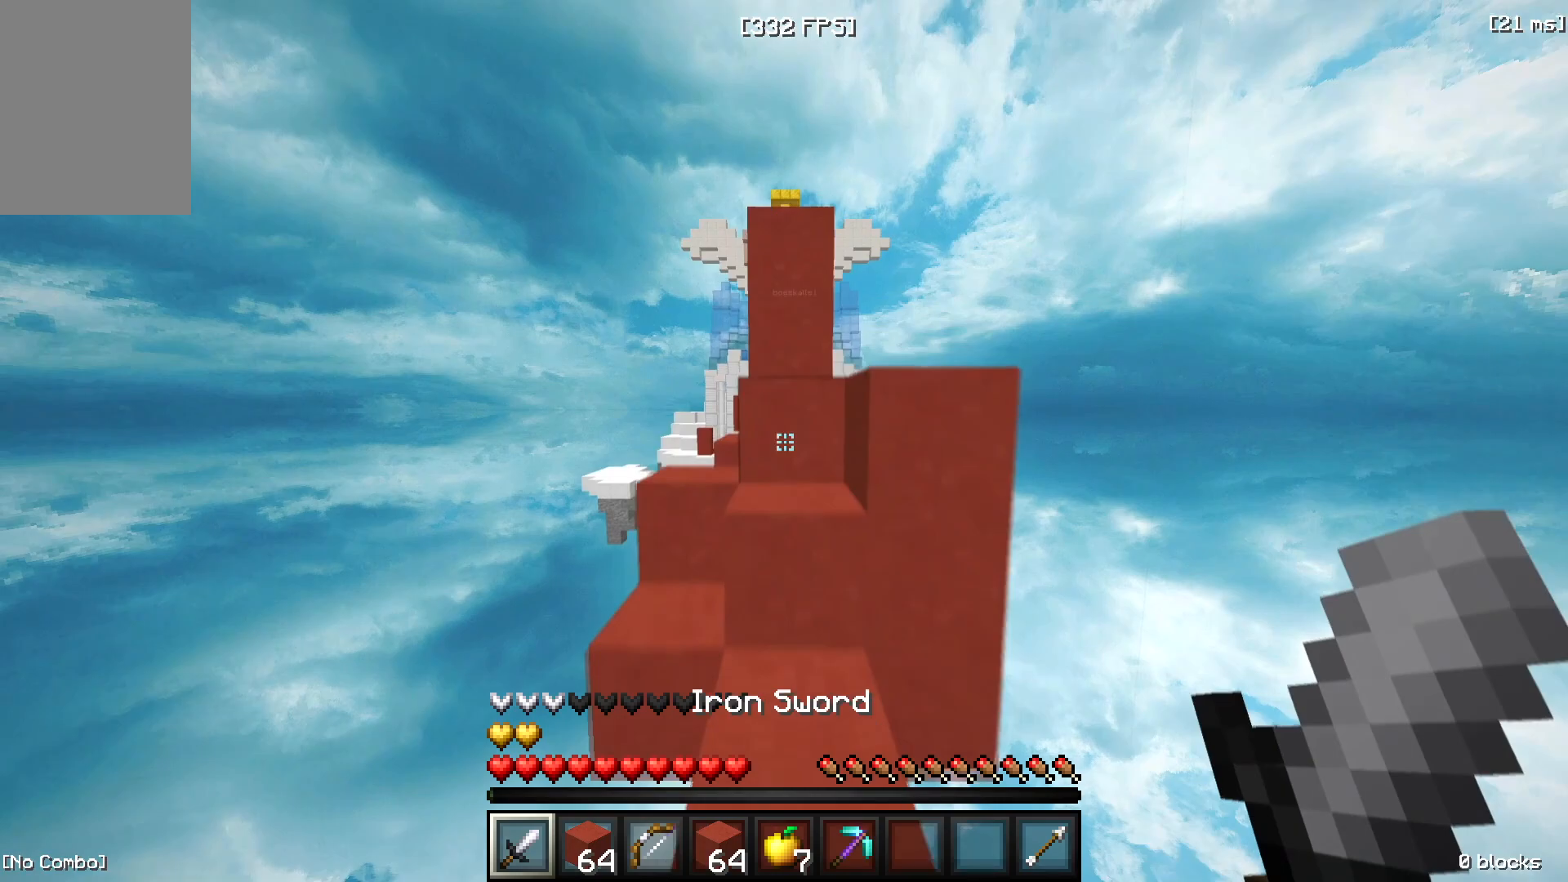
{"keys": [], "mouse": [], "events": [[200, "space", "down"], [401, "space", "up"], [467, "w", "up"]]}
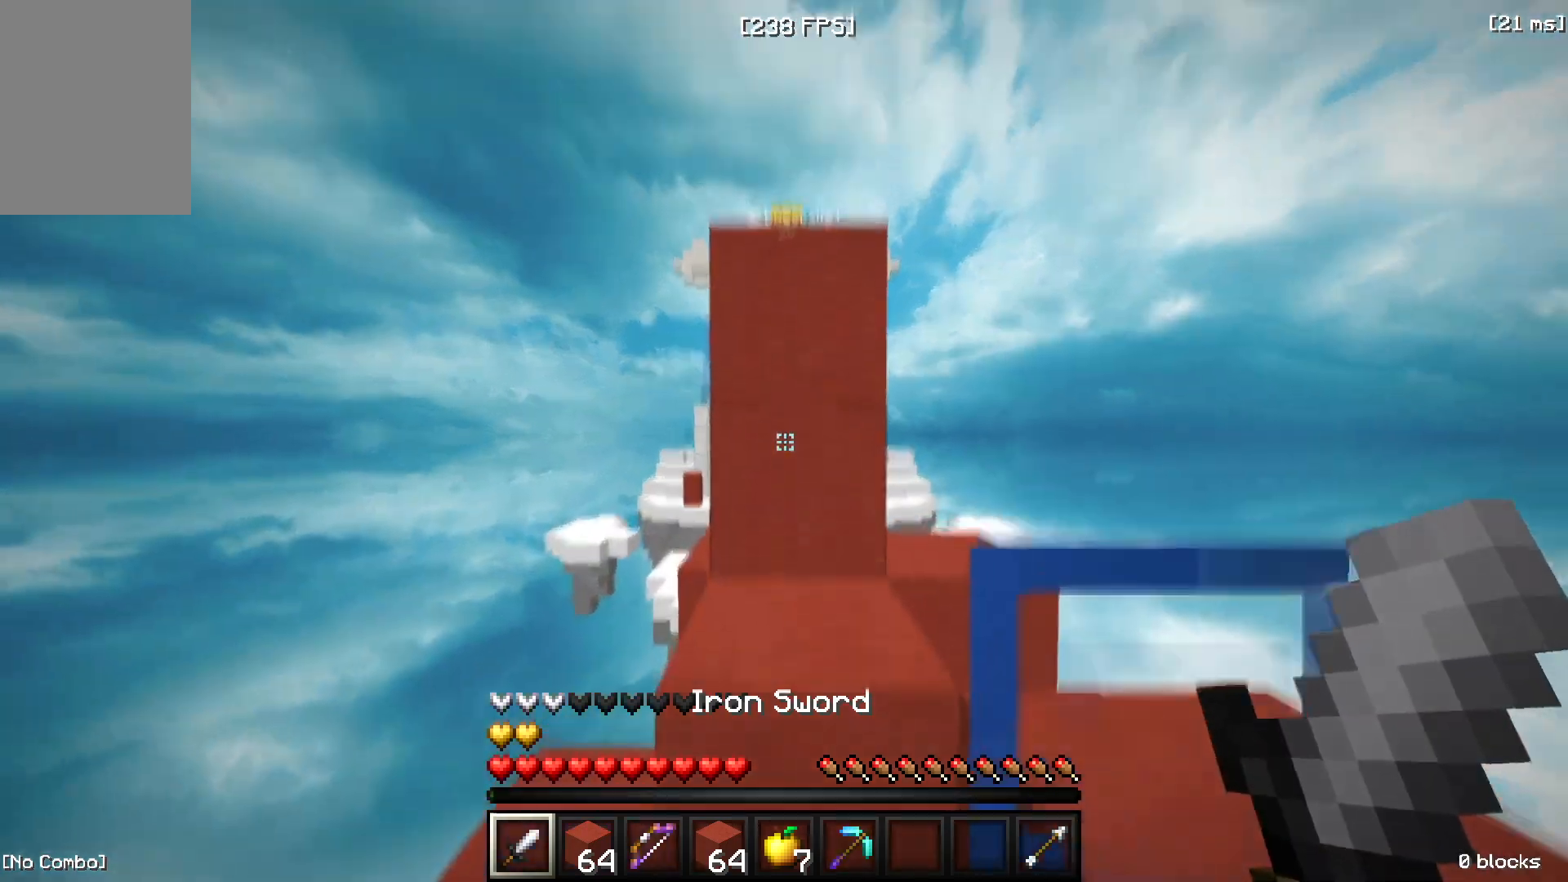
{"keys": ["d", "w"], "mouse": ["left"], "events": [[150, "space", "down"], [150, "w", "down"], [200, "d", "down"], [233, "mouse_left", "down"], [267, "mouse_left", "up"], [417, "space", "up"], [467, "mouse_left", "down"]]}
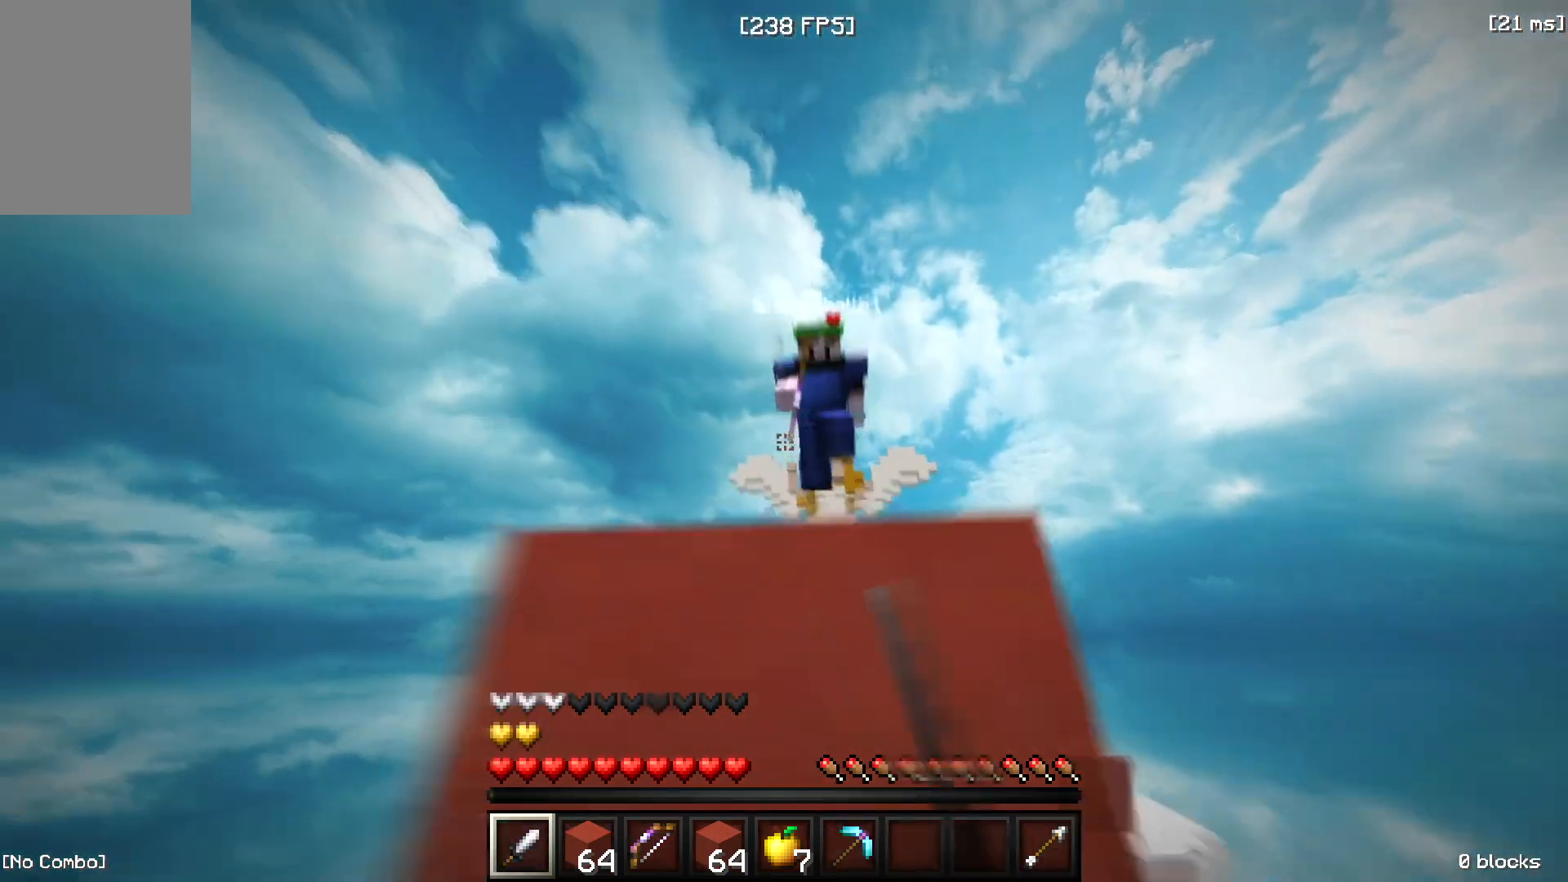
{"keys": ["a", "w"], "mouse": [], "events": [[34, "mouse_left", "up"], [84, "mouse_left", "down"], [117, "mouse_right", "down"], [167, "mouse_left", "up"], [167, "mouse_right", "up"], [184, "space", "down"], [200, "mouse_left", "down"], [267, "mouse_left", "up"], [384, "a", "down"], [417, "mouse_left", "down"], [467, "space", "up"], [484, "d", "up"], [484, "mouse_left", "up"]]}
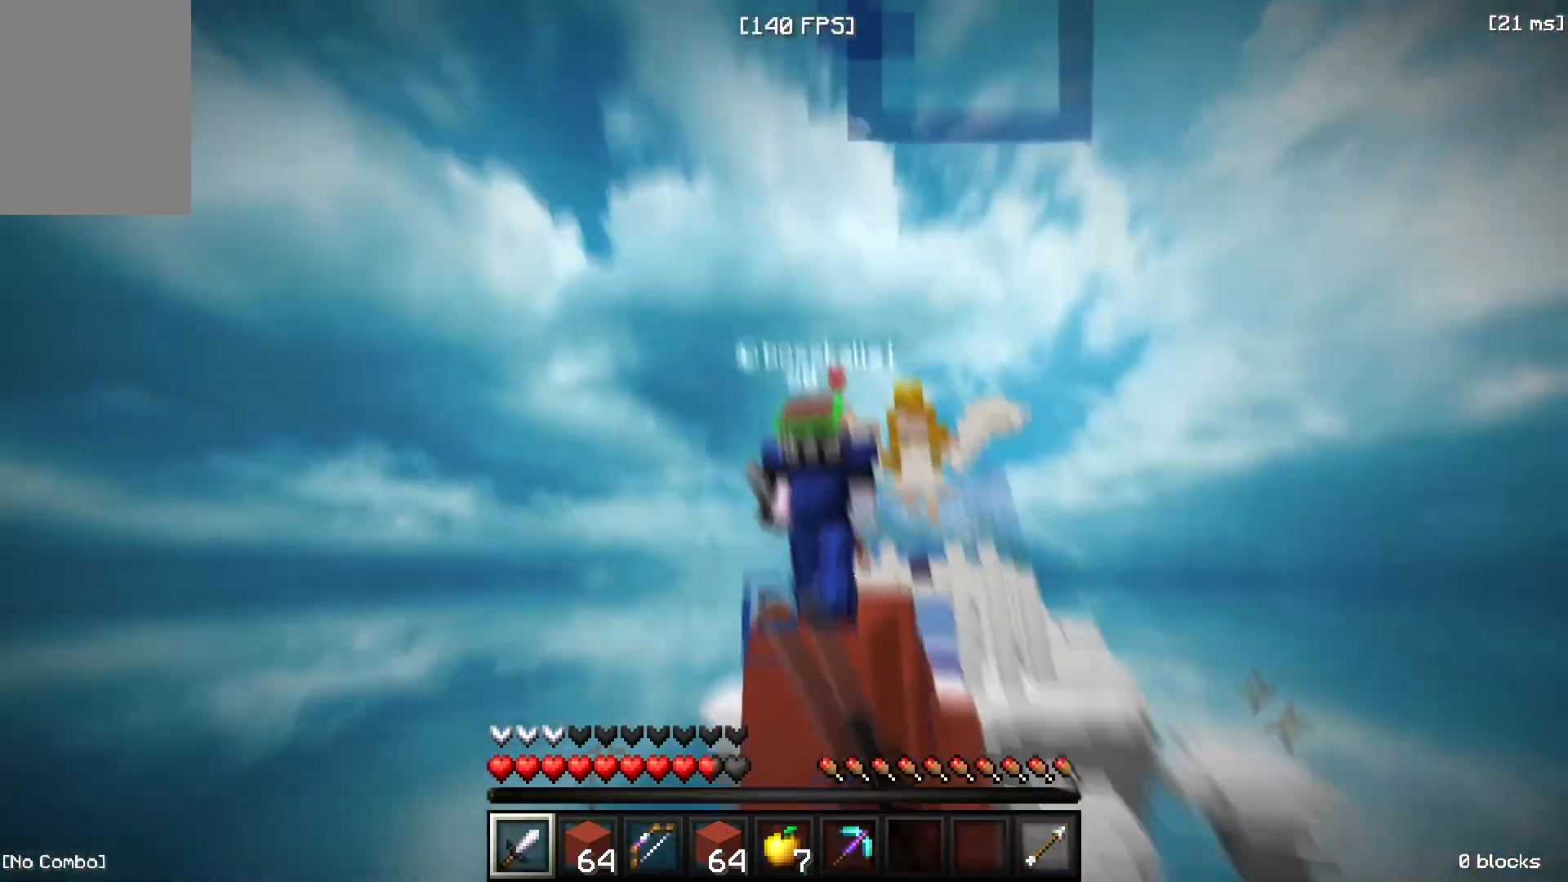
{"keys": ["w"], "mouse": [], "events": [[50, "mouse_left", "down"], [100, "mouse_left", "up"], [267, "mouse_left", "down"], [333, "mouse_left", "up"], [367, "mouse_left", "down"], [433, "a", "up"], [433, "mouse_left", "up"]]}
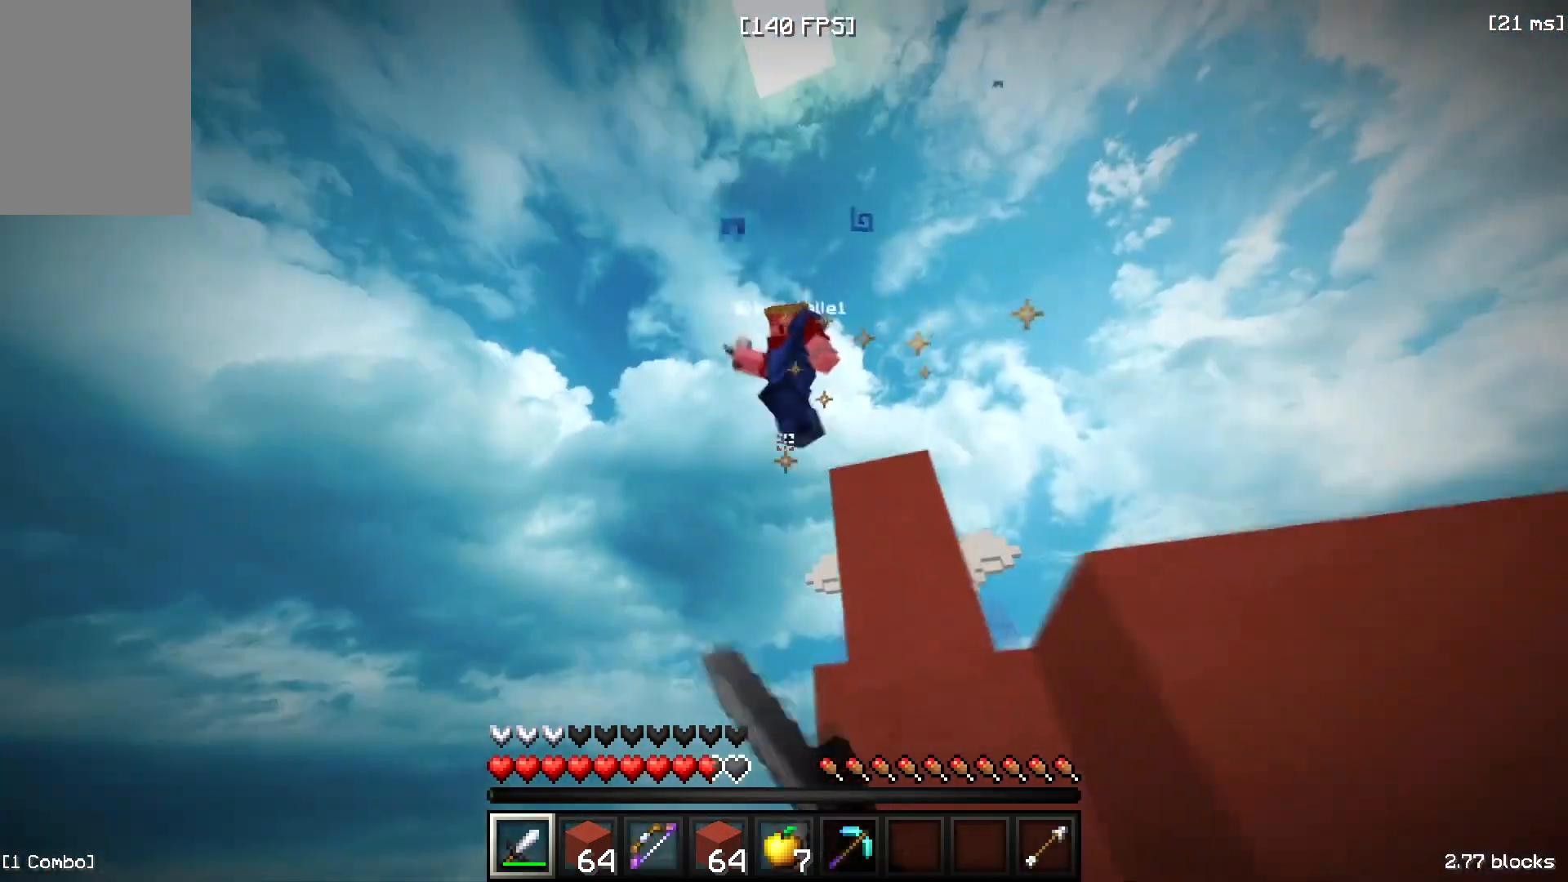
{"keys": ["d", "space", "w"], "mouse": ["right"], "events": [[17, "mouse_right", "down"], [67, "mouse_right", "up"], [134, "mouse_left", "down"], [200, "mouse_left", "up"], [217, "d", "down"], [267, "mouse_left", "down"], [334, "mouse_left", "up"], [350, "space", "down"], [467, "mouse_right", "down"]]}
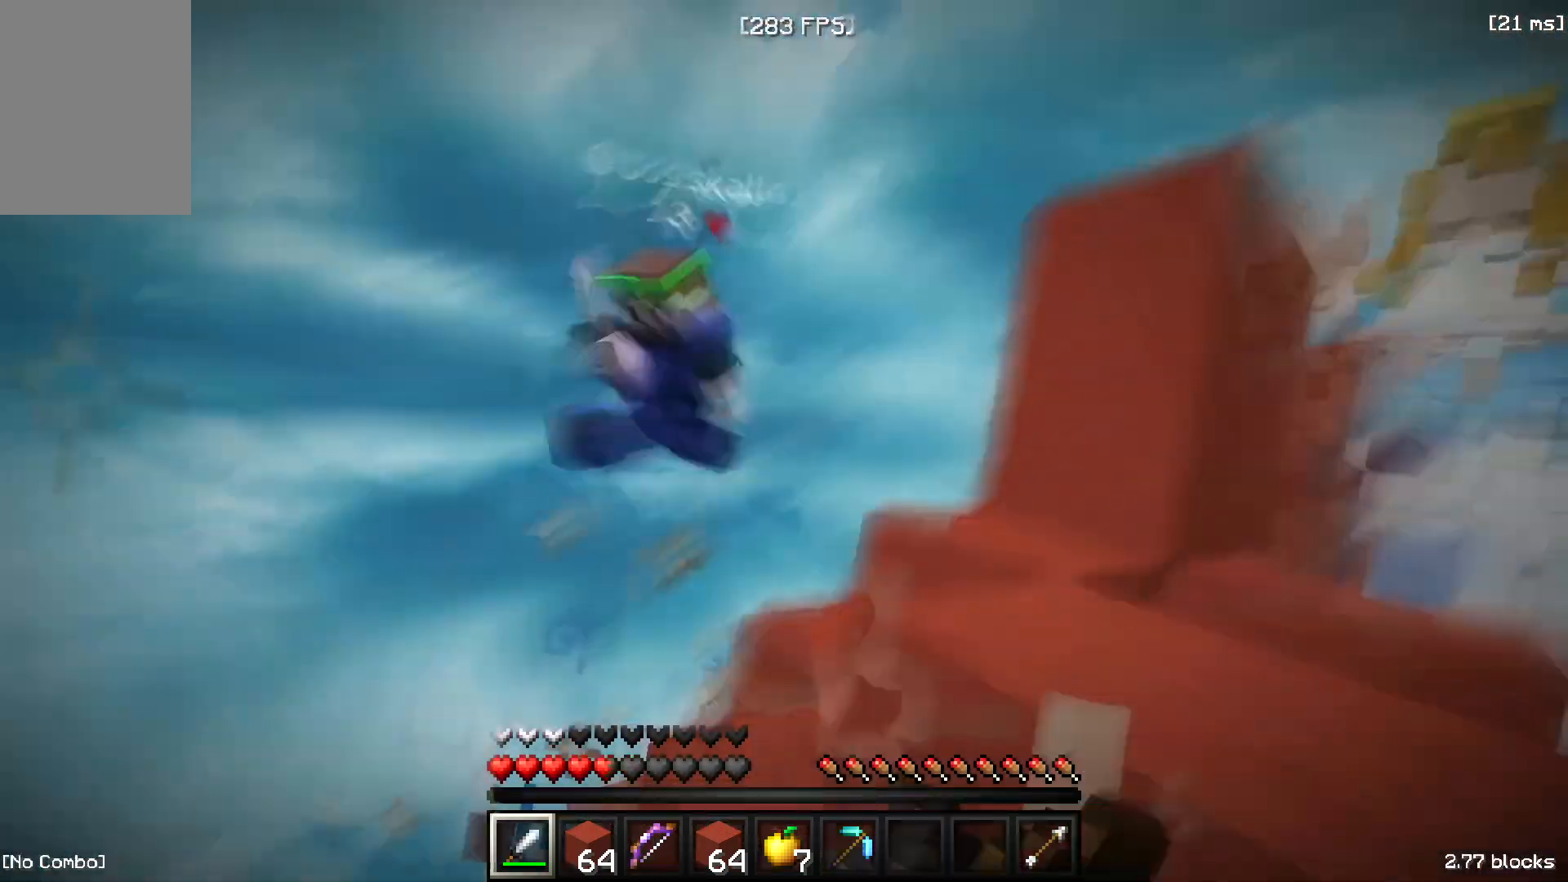
{"keys": ["space", "w"], "mouse": [], "events": [[33, "mouse_right", "up"], [83, "mouse_left", "down"], [133, "mouse_left", "up"], [317, "d", "up"], [317, "space", "up"], [467, "space", "down"]]}
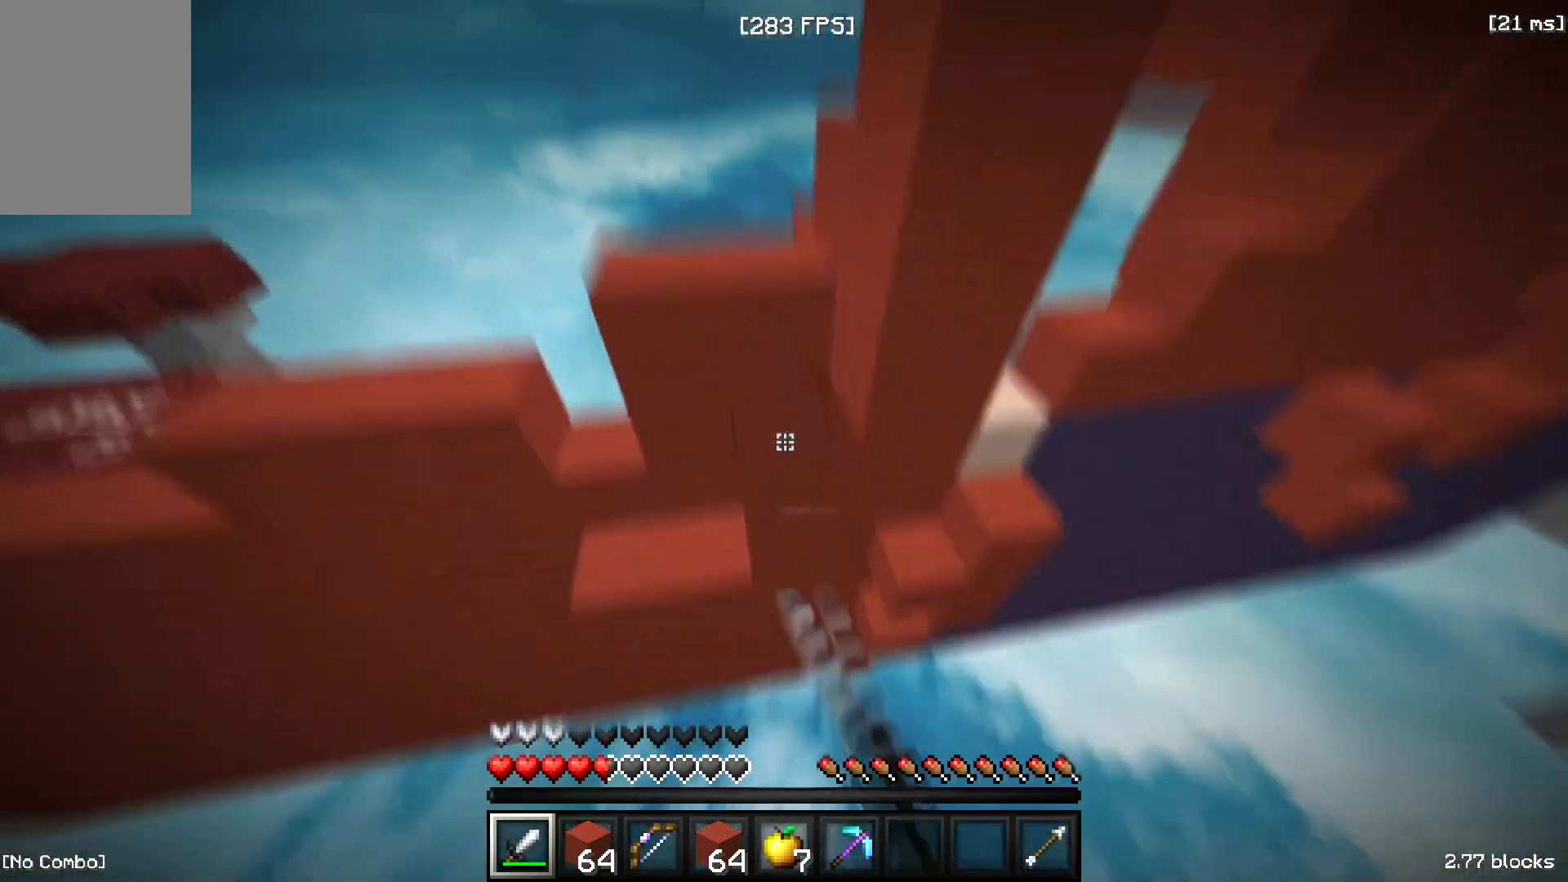
{"keys": ["w"], "mouse": [], "events": [[50, "mouse_right", "down"], [200, "space", "up"], [334, "mouse_right", "up"]]}
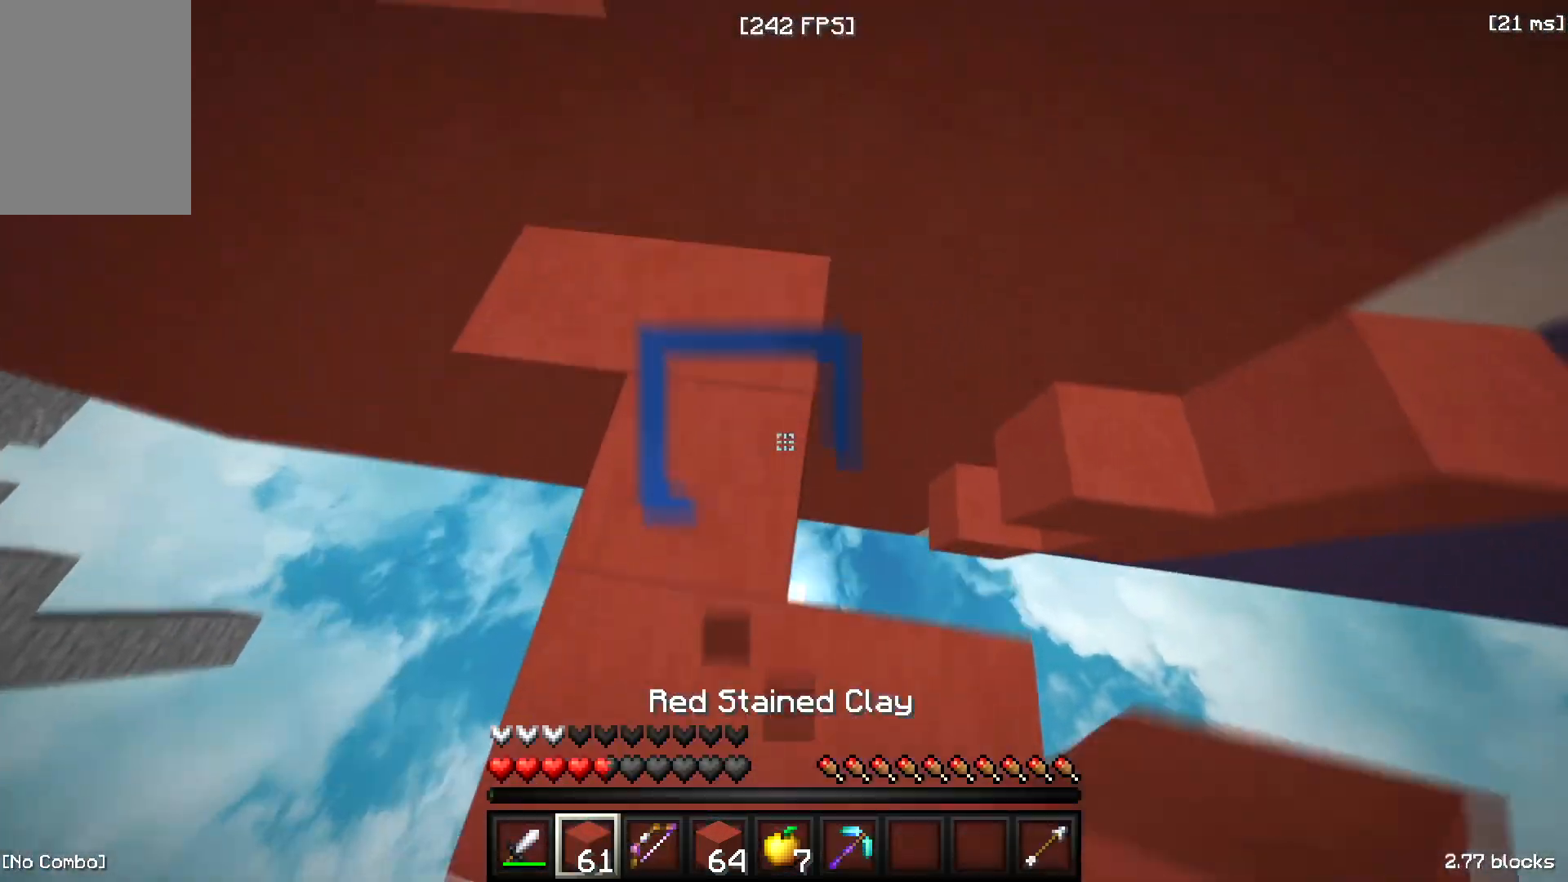
{"keys": [], "mouse": [], "events": [[100, "w", "up"], [166, "space", "down"], [383, "space", "up"]]}
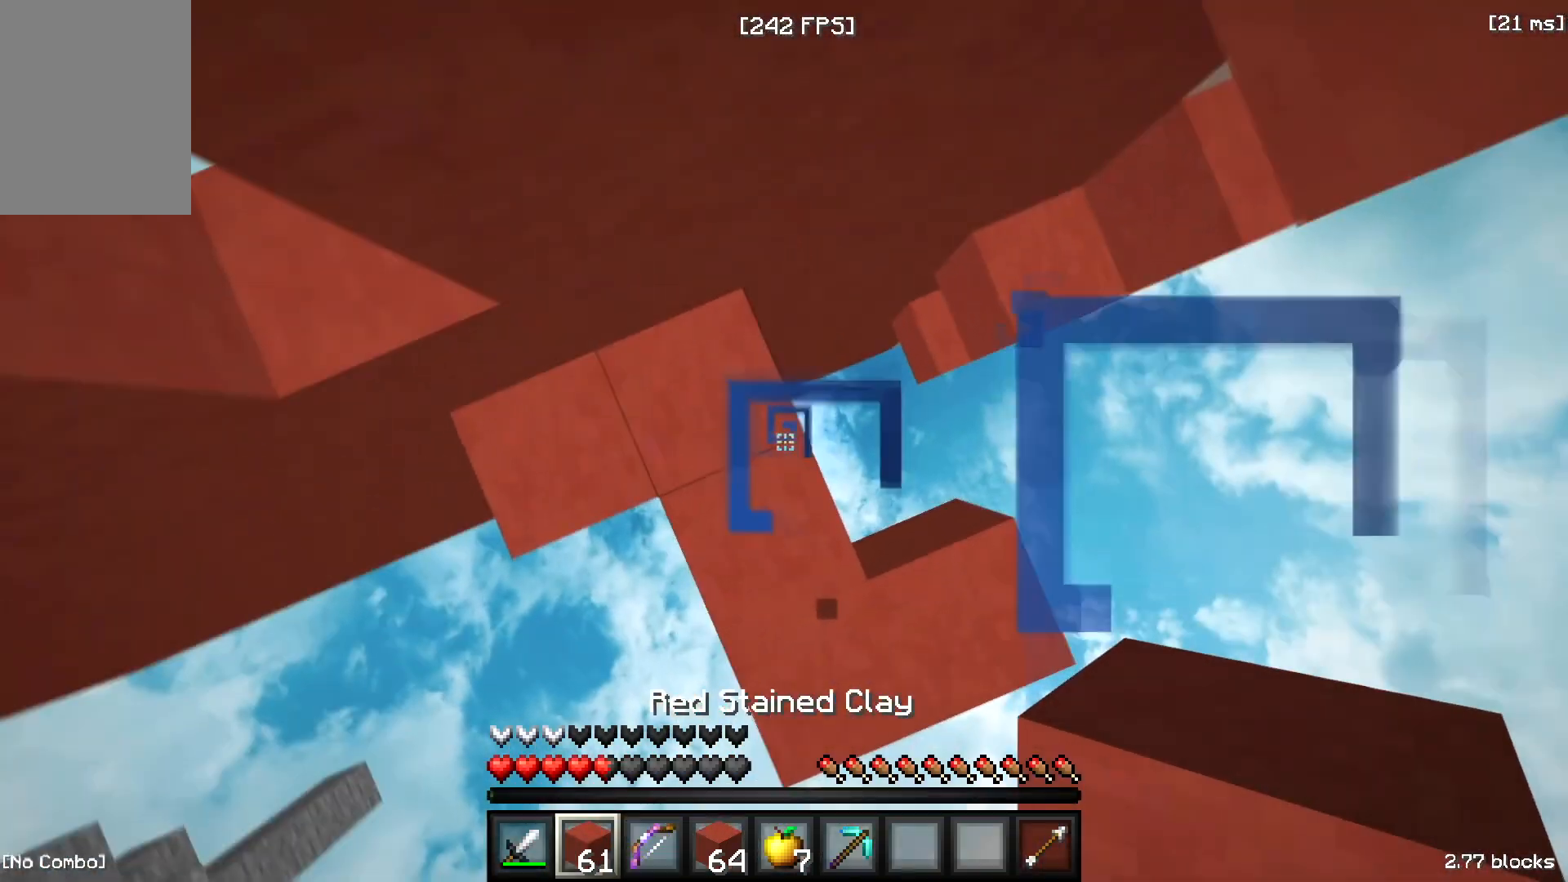
{"keys": [], "mouse": [], "events": []}
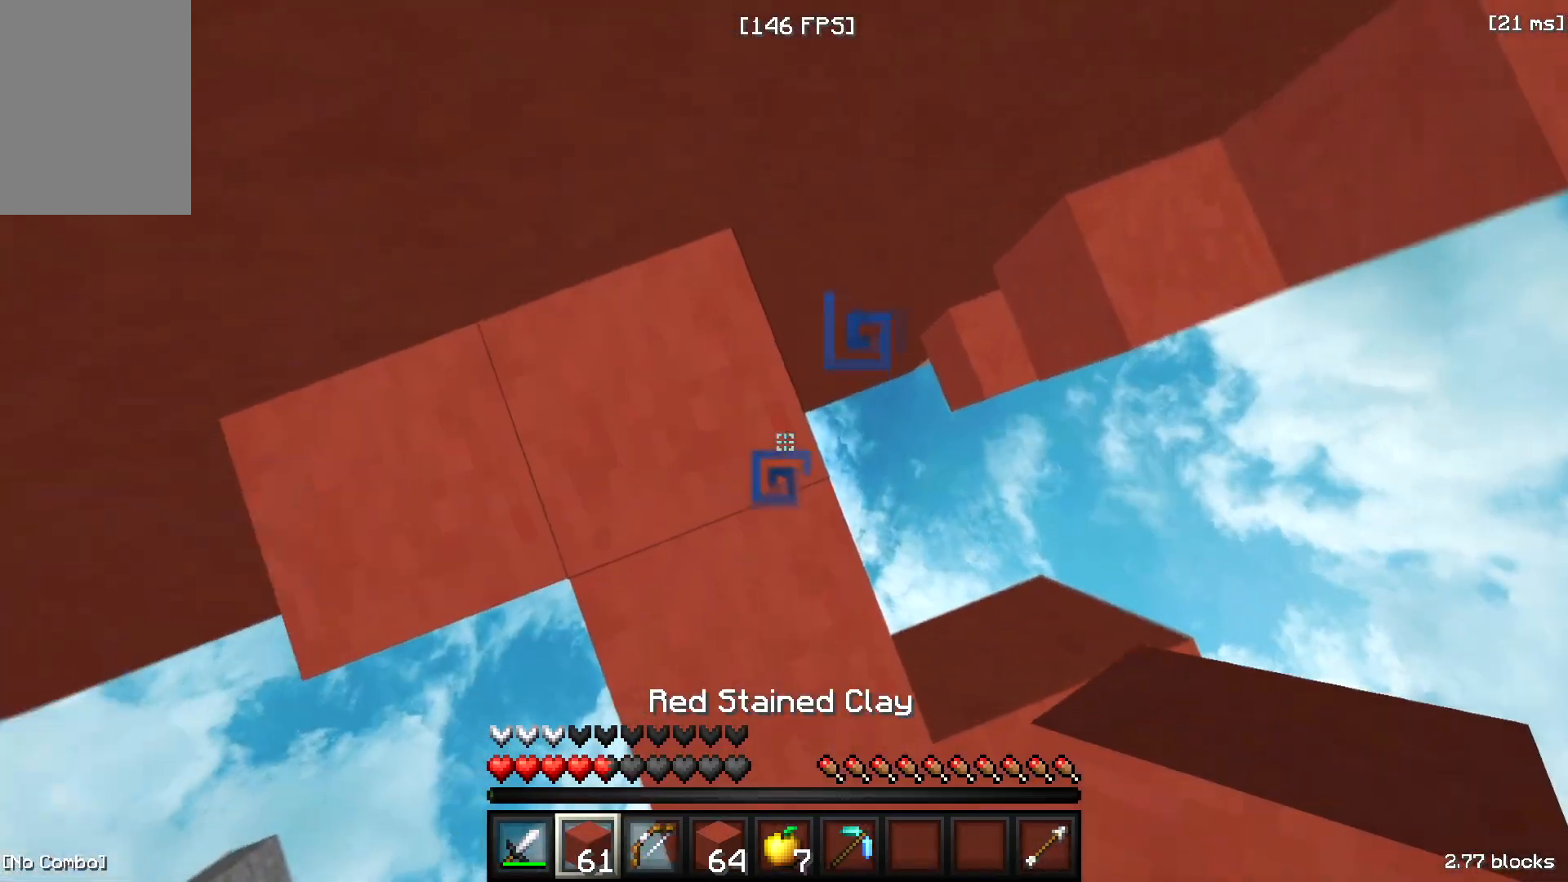
{"keys": ["d", "space", "w"], "mouse": ["left"], "events": [[267, "d", "down"], [267, "mouse_right", "down"], [267, "space", "down"], [267, "w", "down"], [383, "mouse_right", "up"], [483, "mouse_left", "down"]]}
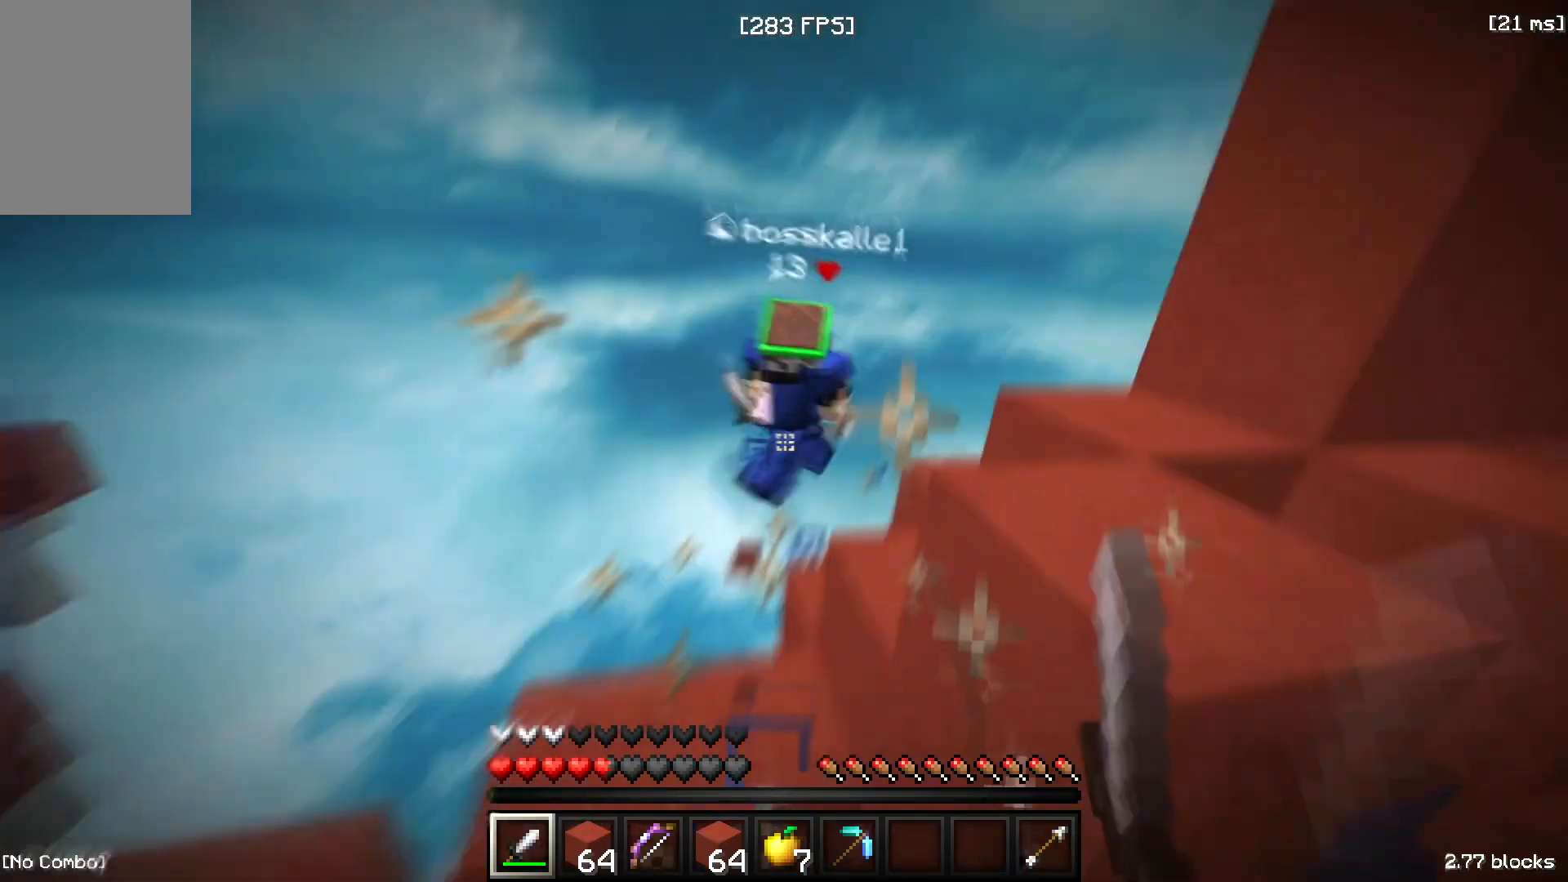
{"keys": ["w"], "mouse": [], "events": [[84, "mouse_left", "up"], [250, "mouse_left", "down"], [317, "mouse_left", "up"], [451, "space", "up"], [484, "d", "up"]]}
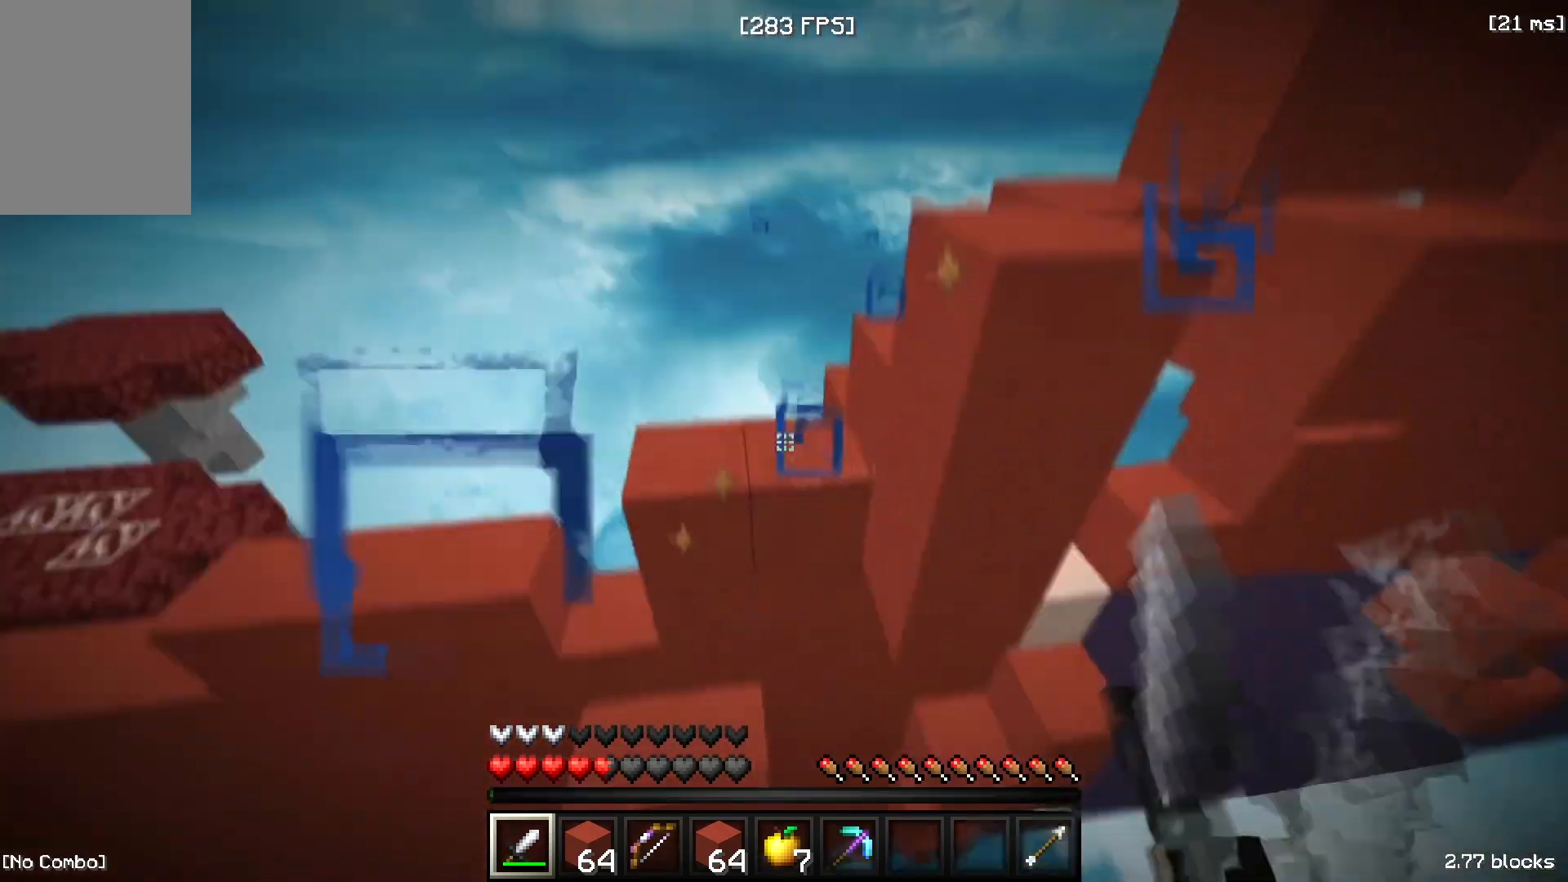
{"keys": ["space", "w"], "mouse": ["right"], "events": [[267, "space", "down"], [450, "mouse_right", "down"]]}